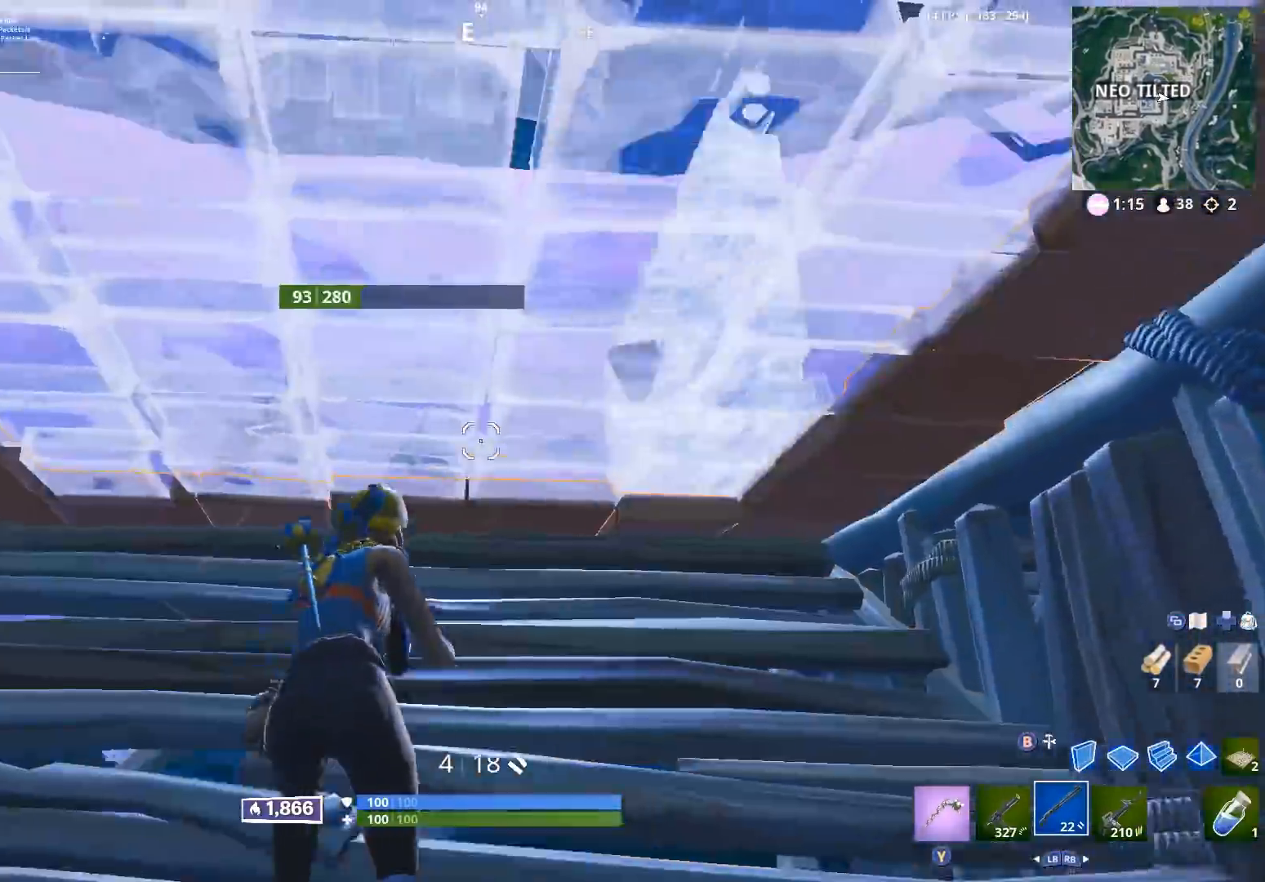
Gameplay with a controller (Xbox layout); each line is a JSON object with the inputs held at the frame after it. "events" lists button and stick changes between this image and that frame as [ms after this image, input, new state], when the widget could be followed in between.
{"buttons": [], "left_stick": "down-right", "right_stick": "center", "events": [[83, "right_stick", "center"], [100, "left_stick", "down-left"], [267, "left_stick", "down-right"]]}
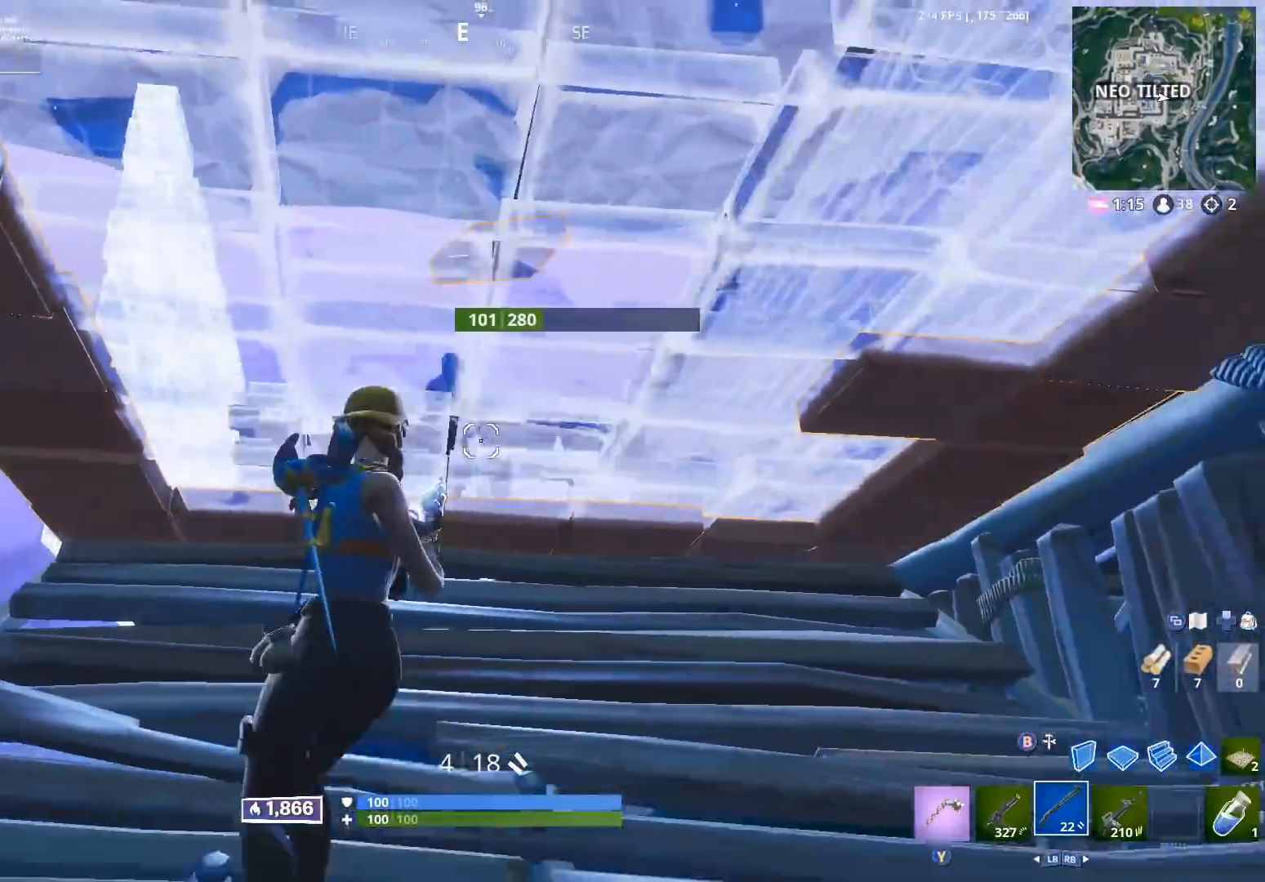
{"buttons": ["R2"], "left_stick": "up-left", "right_stick": "center", "events": [[200, "left_stick", "right"], [300, "Y", "down"], [350, "left_stick", "up-right"], [367, "Y", "up"], [417, "R2", "down"], [450, "left_stick", "center"], [500, "left_stick", "up-left"]]}
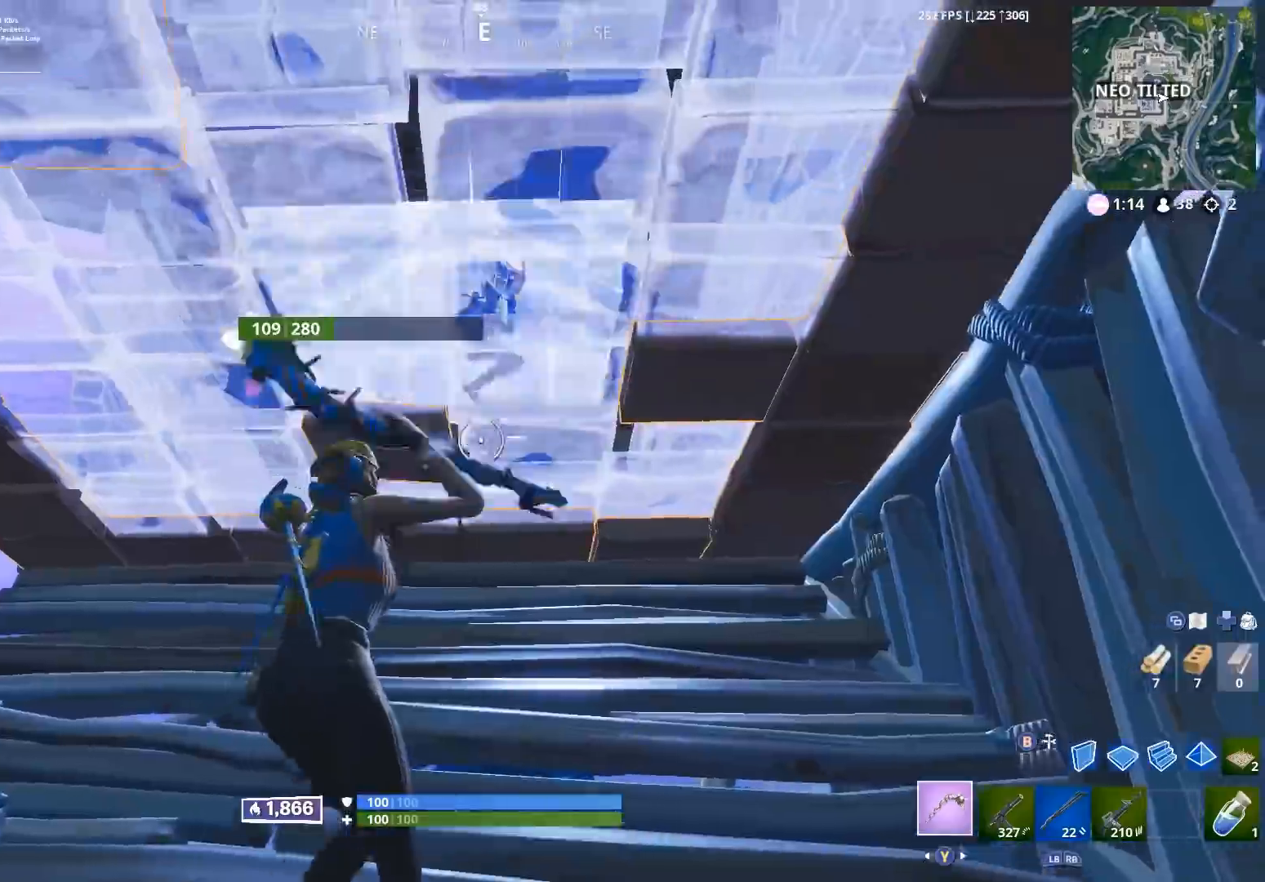
{"buttons": ["R2"], "left_stick": "right", "right_stick": "center", "events": [[333, "left_stick", "left"], [483, "left_stick", "right"]]}
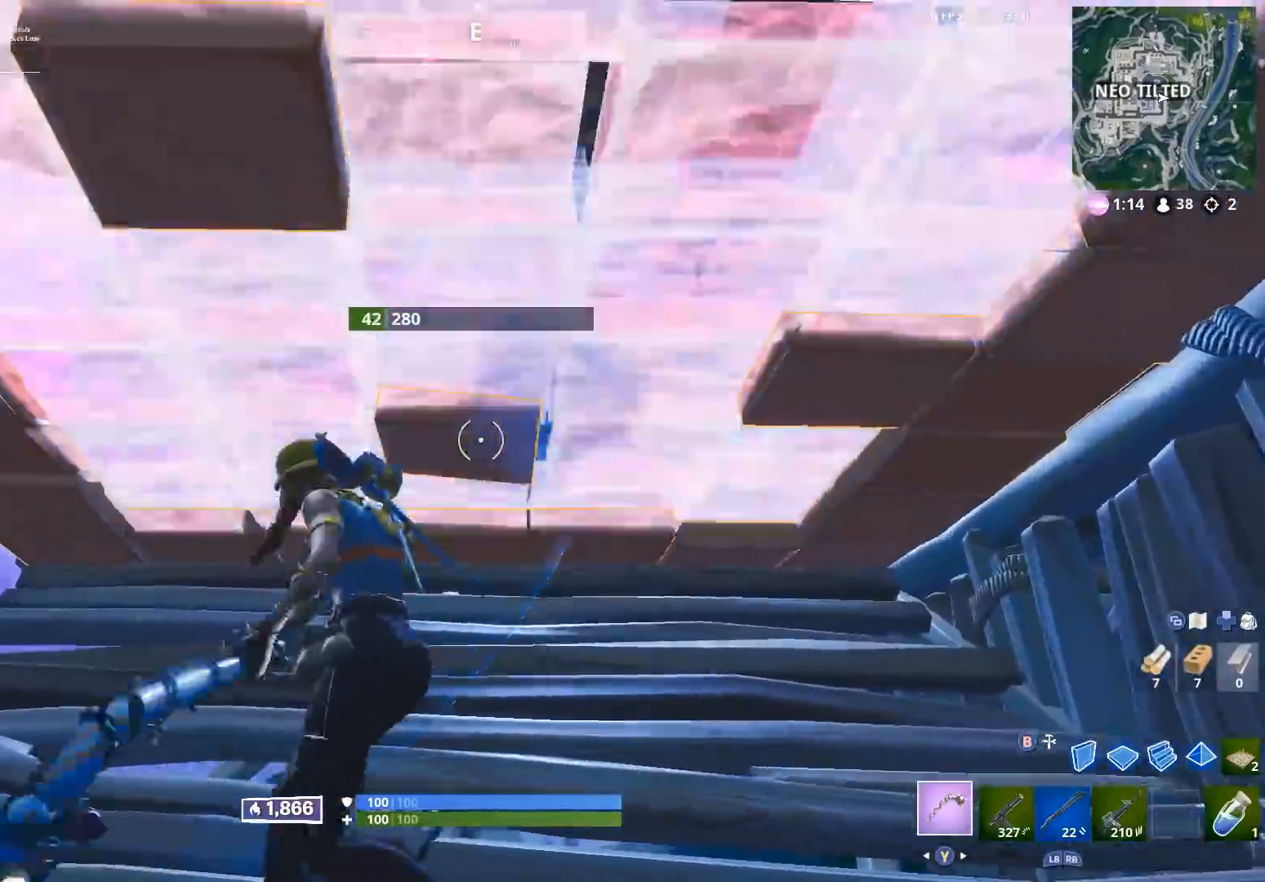
{"buttons": ["R2"], "left_stick": "up-left", "right_stick": "center", "events": [[150, "left_stick", "up-right"], [350, "left_stick", "up-left"], [350, "right_stick", "left"], [433, "right_stick", "center"]]}
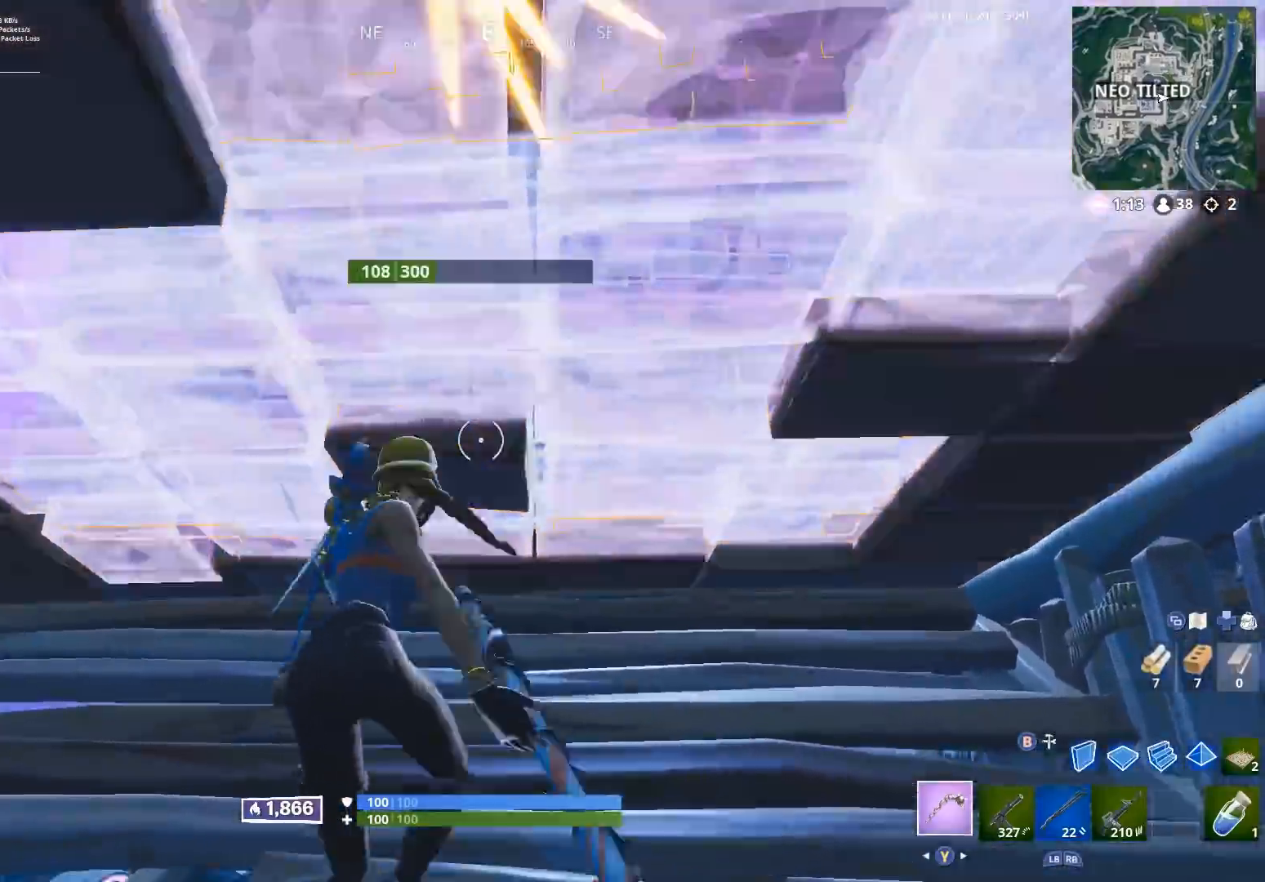
{"buttons": ["R2"], "left_stick": "up-right", "right_stick": "down-right", "events": [[100, "right_stick", "down-right"], [333, "left_stick", "up"], [450, "left_stick", "up-right"]]}
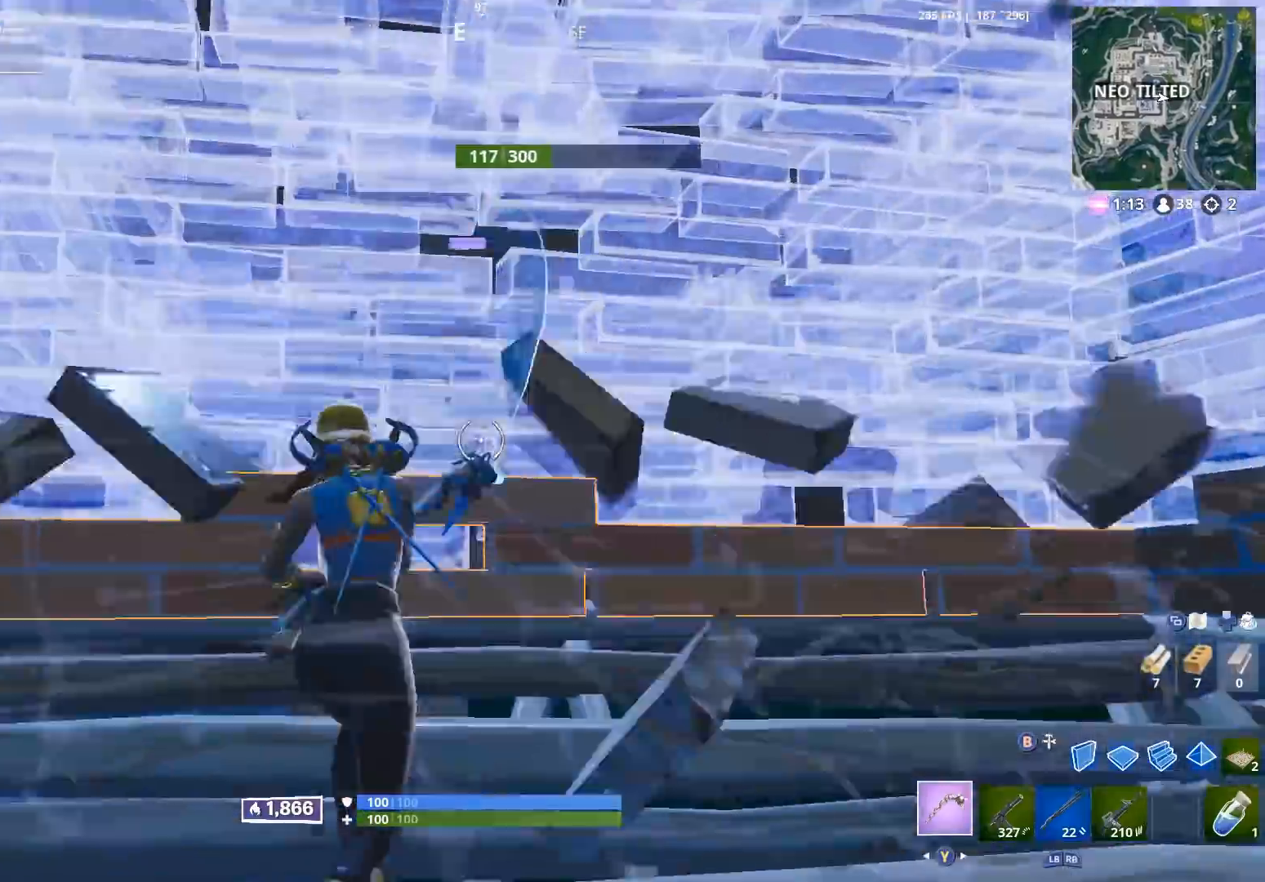
{"buttons": ["Y"], "left_stick": "up-left", "right_stick": "down-left", "events": [[33, "left_stick", "right"], [100, "R2", "up"], [100, "left_stick", "down-right"], [117, "Y", "down"], [167, "right_stick", "down-left"], [183, "Y", "up"], [300, "A", "down"], [317, "left_stick", "down-left"], [383, "A", "up"], [450, "left_stick", "up-left"], [500, "Y", "down"]]}
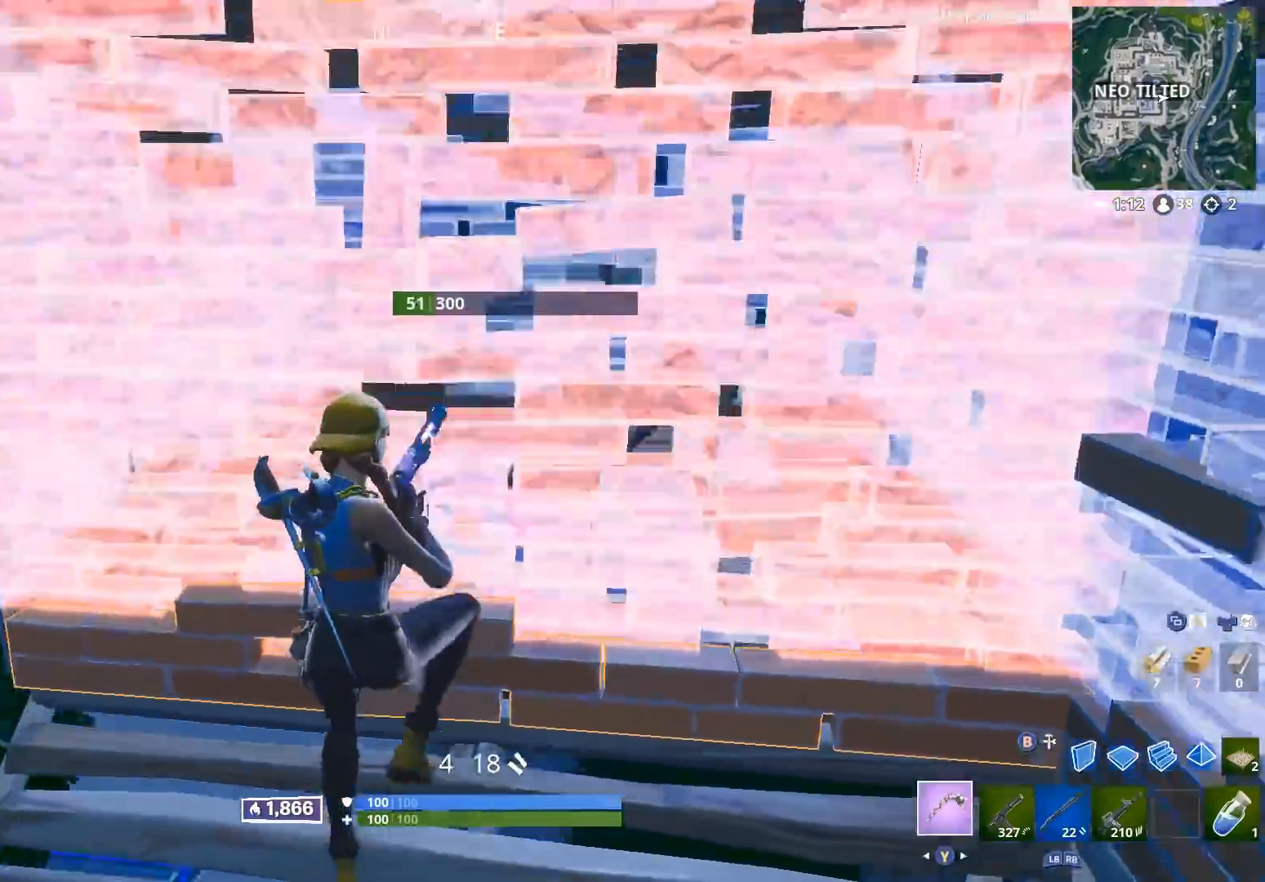
{"buttons": ["R2"], "left_stick": "right", "right_stick": "down-left", "events": [[50, "left_stick", "up-right"], [50, "right_stick", "center"], [67, "Y", "up"], [167, "left_stick", "up"], [383, "left_stick", "right"], [400, "R2", "down"], [417, "right_stick", "down-left"]]}
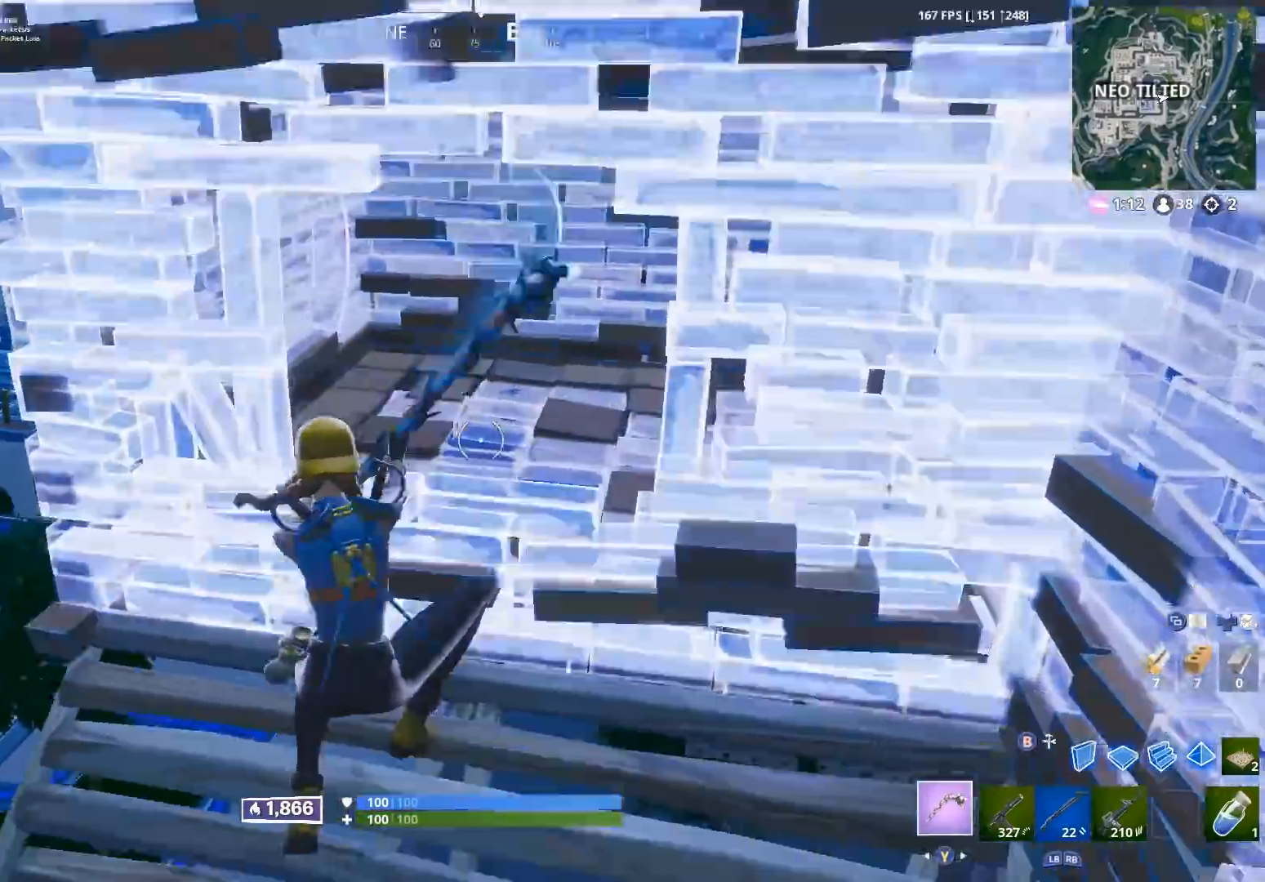
{"buttons": [], "left_stick": "up-left", "right_stick": "up", "events": [[17, "right_stick", "center"], [117, "right_stick", "right"], [150, "R2", "up"], [150, "Y", "down"], [217, "right_stick", "up"], [233, "Y", "up"], [283, "left_stick", "up-right"], [383, "left_stick", "up"], [500, "left_stick", "up-left"]]}
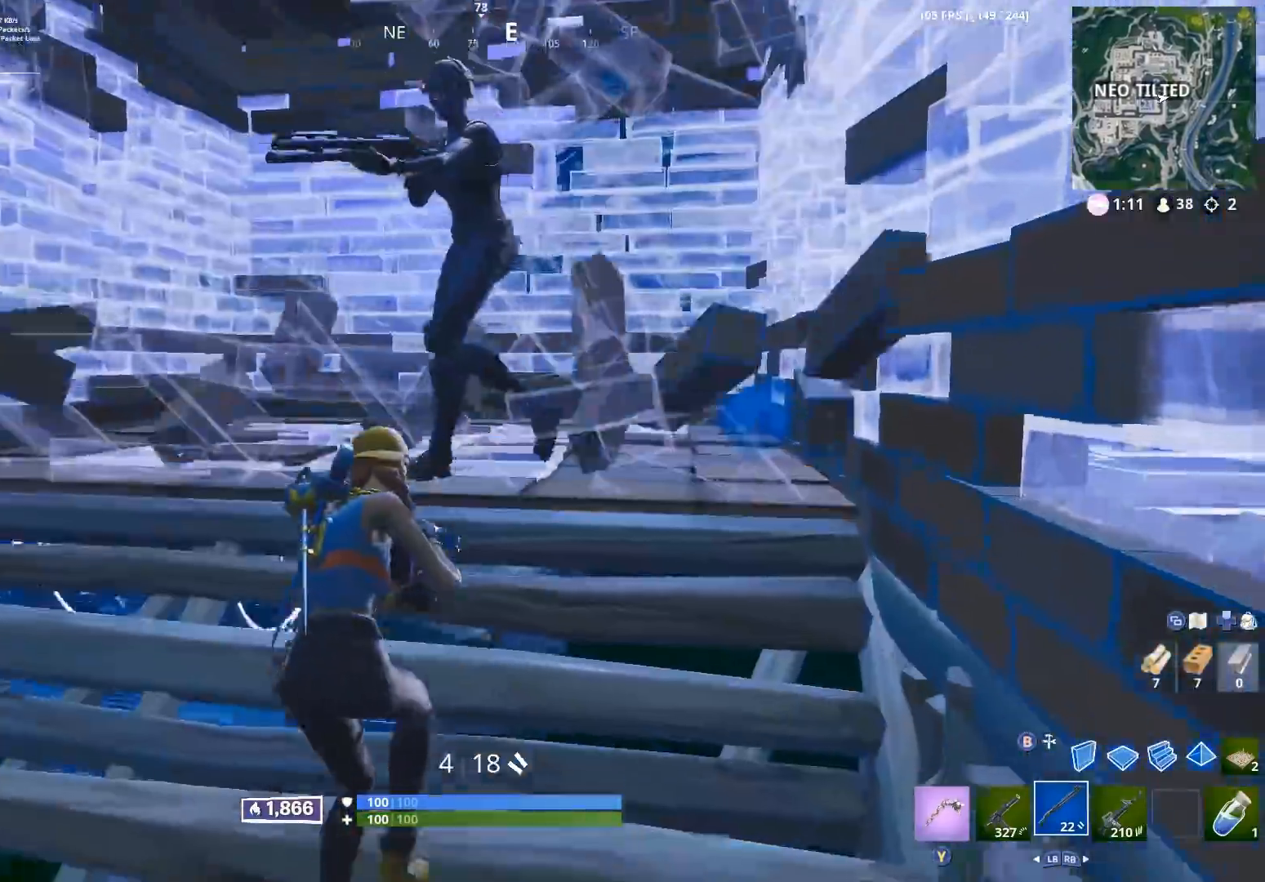
{"buttons": [], "left_stick": "up-left", "right_stick": "down-right", "events": [[117, "right_stick", "up-left"], [150, "left_stick", "left"], [183, "R2", "down"], [233, "right_stick", "center"], [283, "left_stick", "up-left"], [283, "right_stick", "right"], [300, "R2", "up"], [383, "right_stick", "down-right"]]}
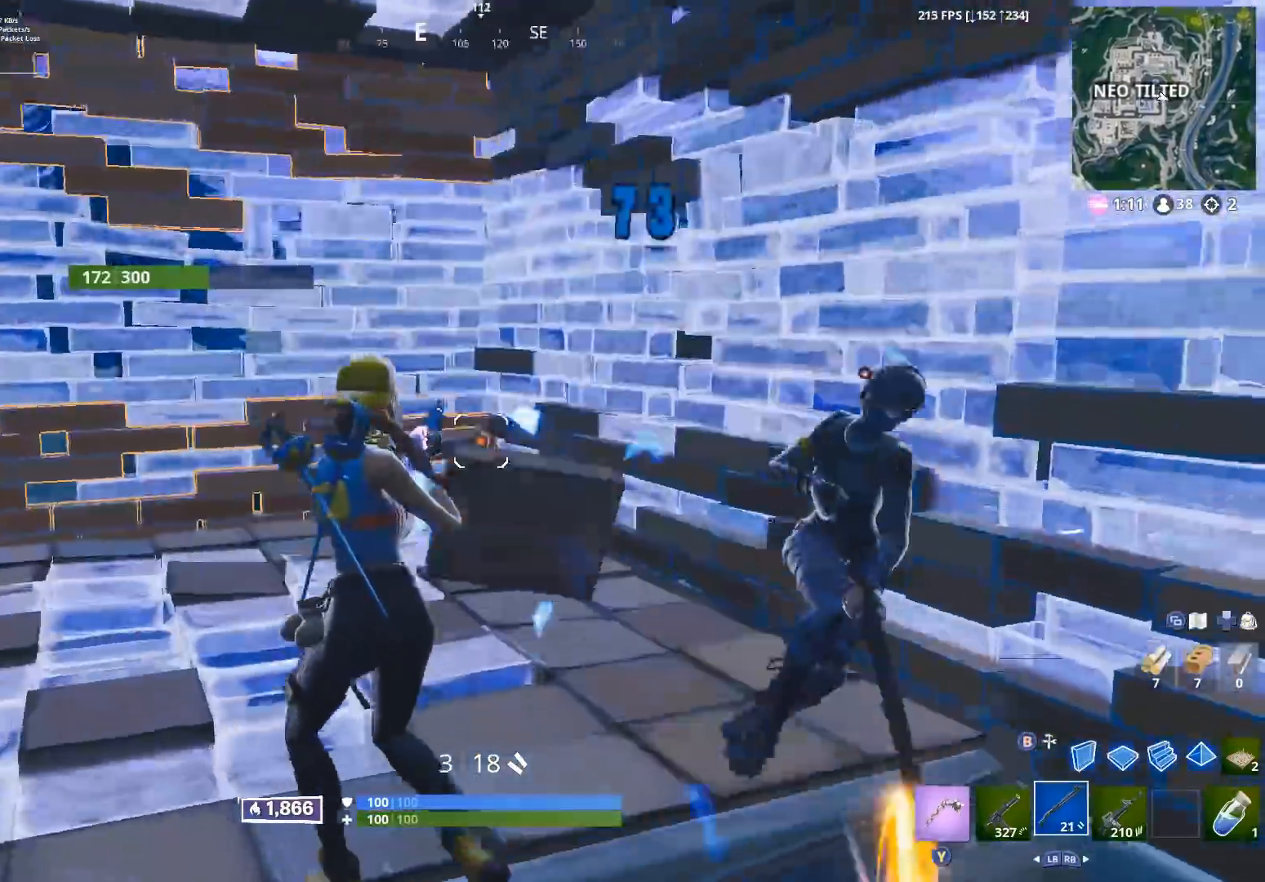
{"buttons": [], "left_stick": "right", "right_stick": "down", "events": [[150, "right_stick", "right"], [200, "left_stick", "right"], [300, "R2", "down"], [333, "right_stick", "up"], [433, "R2", "up"], [433, "right_stick", "center"], [500, "right_stick", "down"]]}
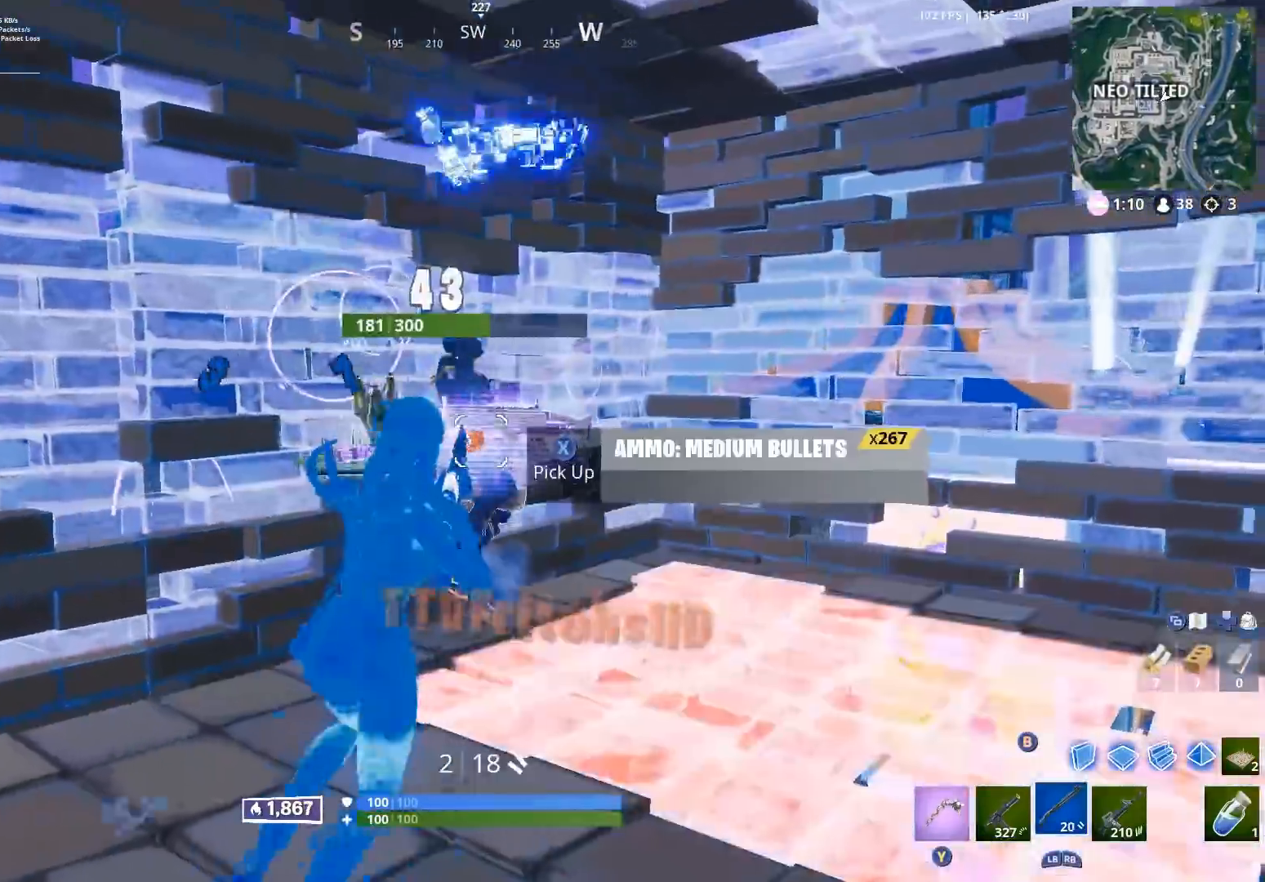
{"buttons": [], "left_stick": "up-left", "right_stick": "center", "events": [[83, "left_stick", "up-right"], [267, "Y", "down"], [267, "left_stick", "up"], [300, "right_stick", "down-right"], [317, "Y", "up"], [400, "right_stick", "center"], [500, "left_stick", "up-left"]]}
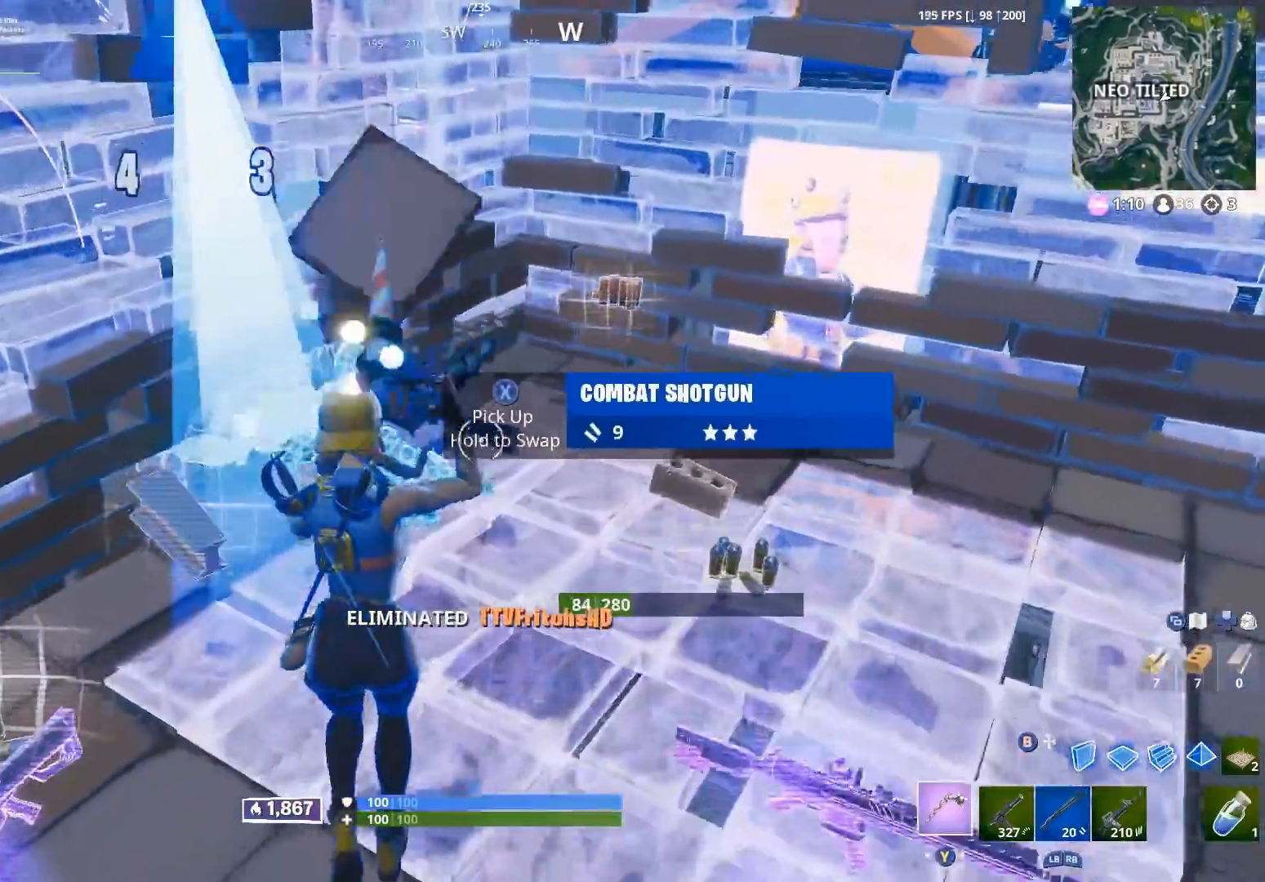
{"buttons": [], "left_stick": "up", "right_stick": "right", "events": [[217, "right_stick", "right"], [317, "left_stick", "up-right"], [383, "right_stick", "center"], [417, "left_stick", "up"], [483, "right_stick", "right"]]}
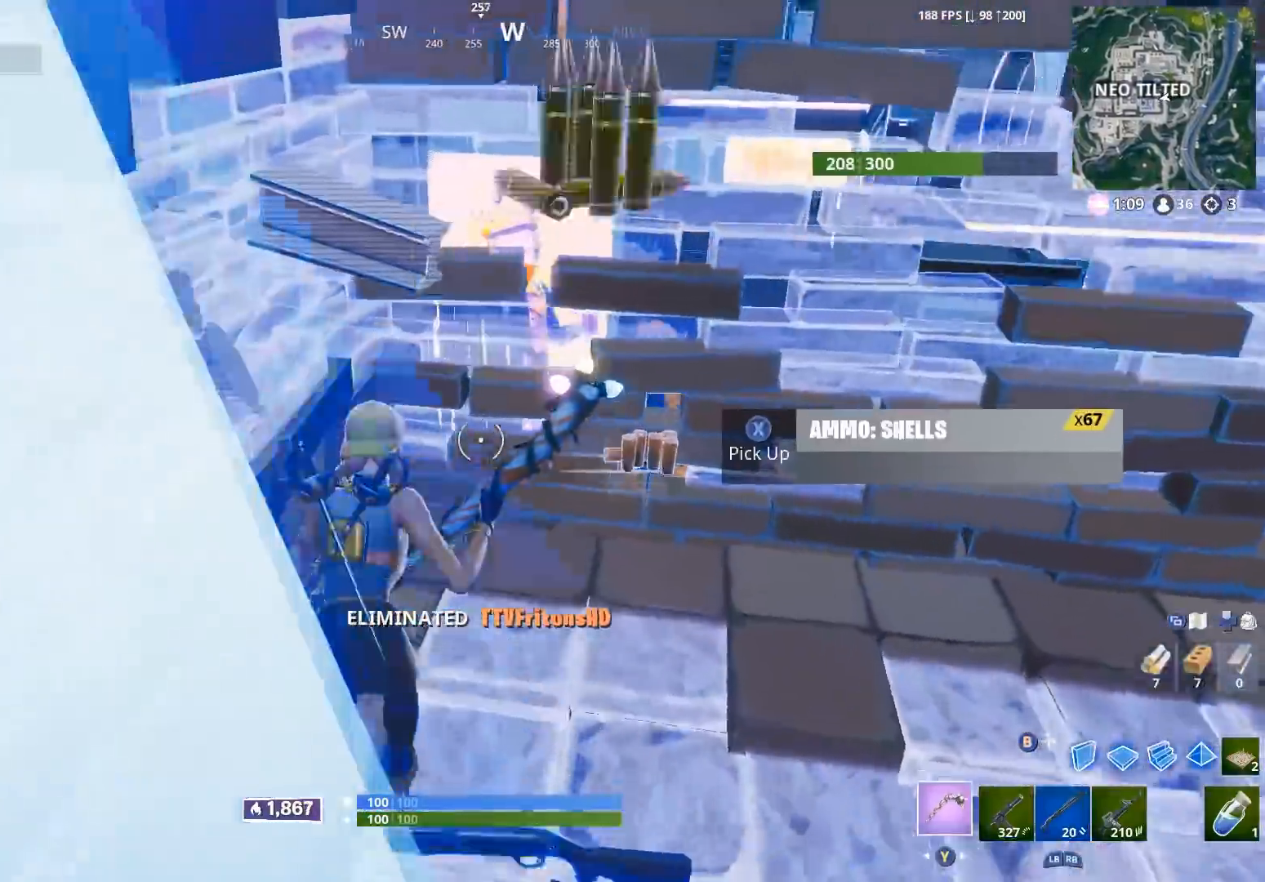
{"buttons": ["Y"], "left_stick": "up-right", "right_stick": "right", "events": [[83, "left_stick", "up-right"], [283, "Y", "down"], [350, "left_stick", "up"], [367, "Y", "up"], [450, "left_stick", "up-right"], [483, "Y", "down"]]}
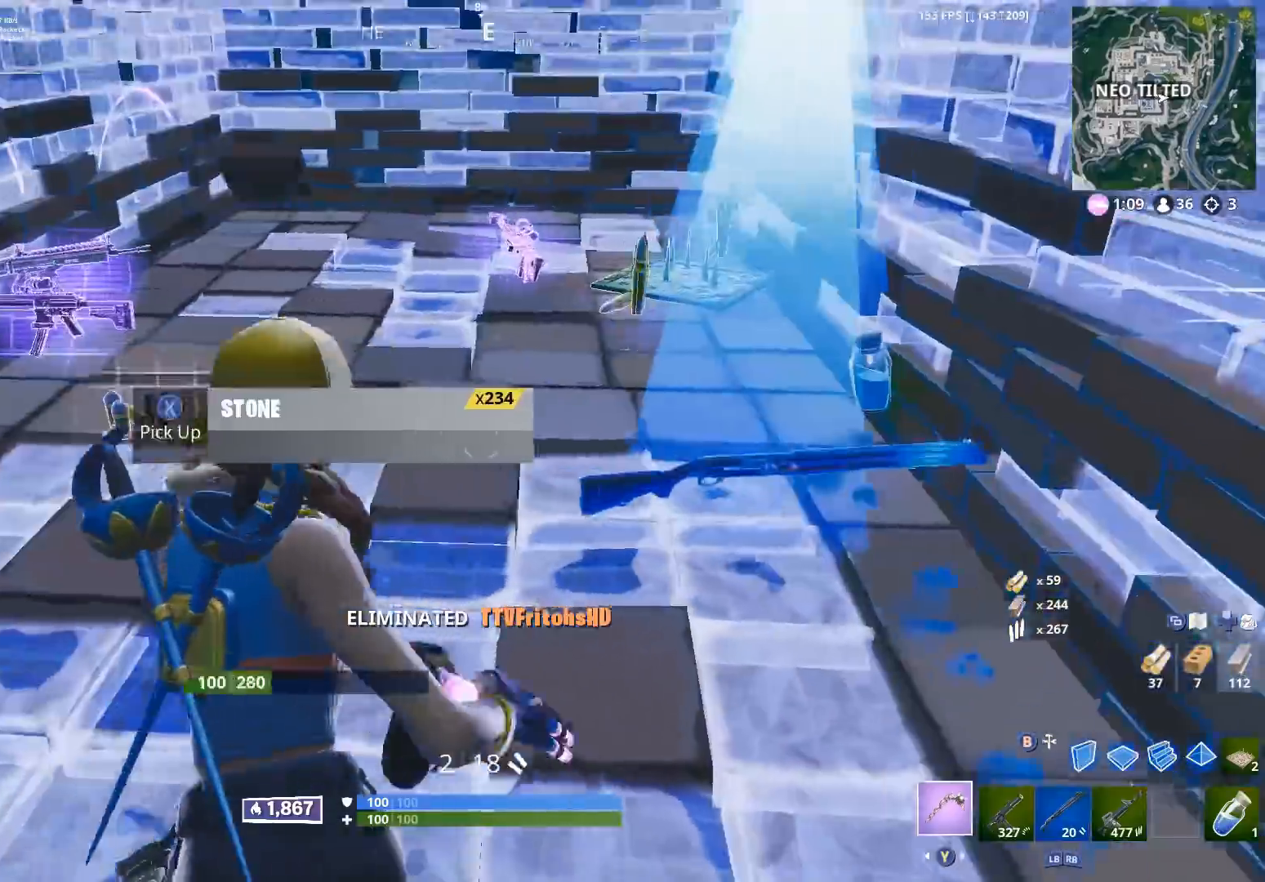
{"buttons": [], "left_stick": "up-left", "right_stick": "right", "events": [[50, "Y", "up"], [83, "right_stick", "center"], [200, "left_stick", "up-left"], [500, "right_stick", "right"]]}
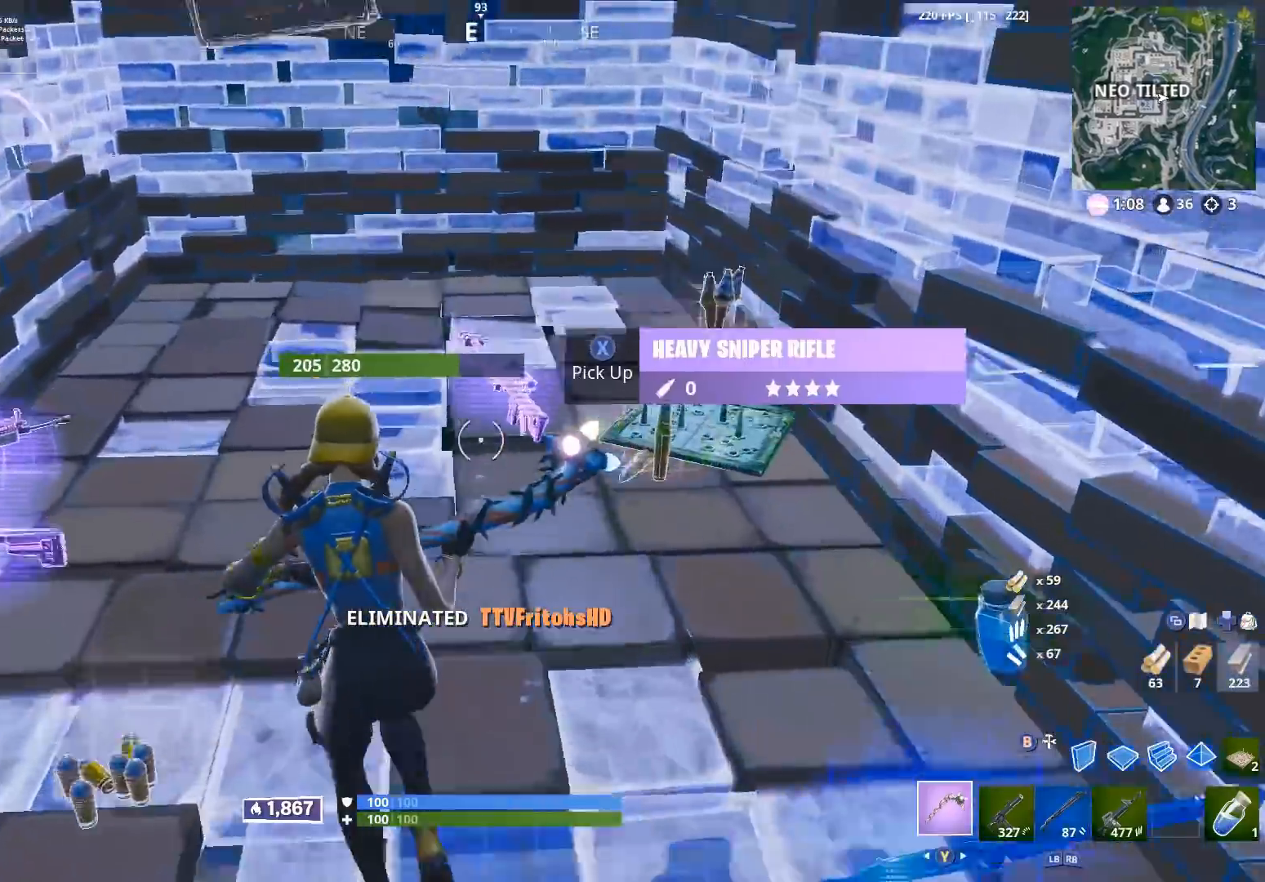
{"buttons": [], "left_stick": "up", "right_stick": "center", "events": [[50, "left_stick", "up-right"], [133, "right_stick", "center"], [250, "left_stick", "right"], [283, "R1", "down"], [333, "right_stick", "left"], [400, "R1", "up"], [467, "right_stick", "center"], [483, "left_stick", "up"]]}
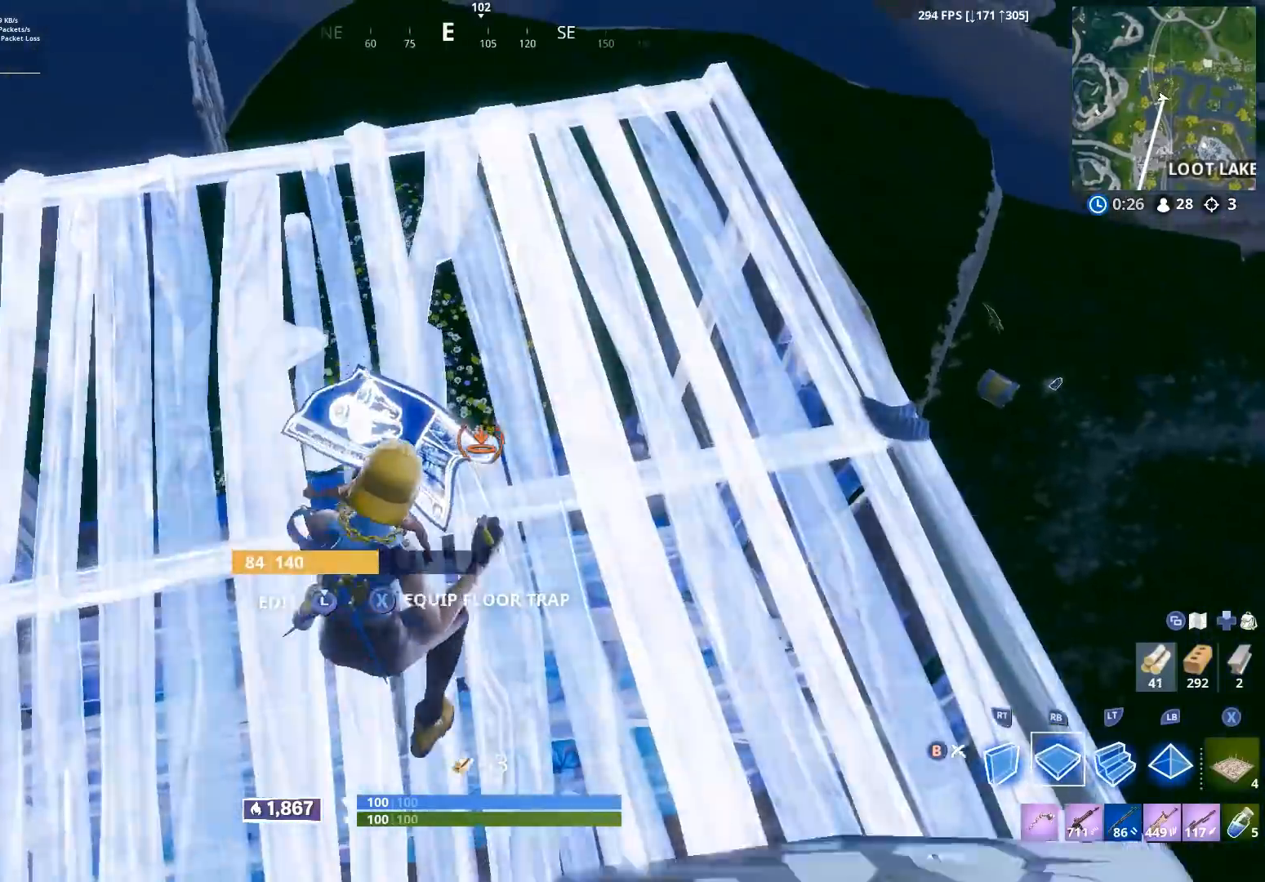
{"buttons": ["B"], "left_stick": "right", "right_stick": "left", "events": [[33, "X", "down"], [33, "left_stick", "up-left"], [100, "X", "up"], [133, "right_stick", "down"], [183, "X", "down"], [250, "X", "up"], [267, "right_stick", "up-right"], [300, "left_stick", "up-right"], [367, "left_stick", "right"], [367, "right_stick", "up-left"], [433, "right_stick", "left"], [467, "B", "down"]]}
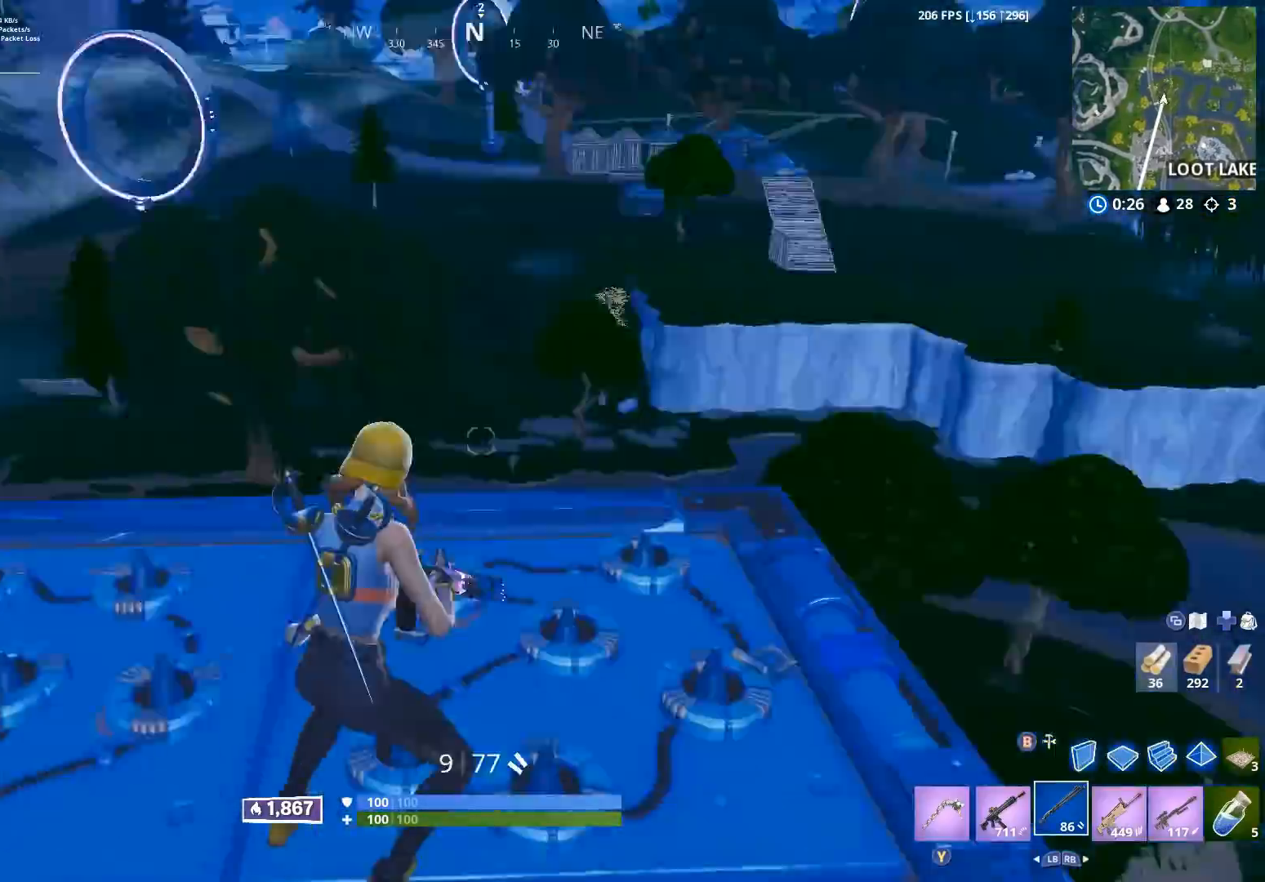
{"buttons": [], "left_stick": "left", "right_stick": "up-left", "events": [[33, "B", "up"], [50, "left_stick", "down-left"], [83, "right_stick", "center"], [150, "left_stick", "left"], [150, "right_stick", "up-right"], [333, "right_stick", "up"], [467, "right_stick", "up-left"]]}
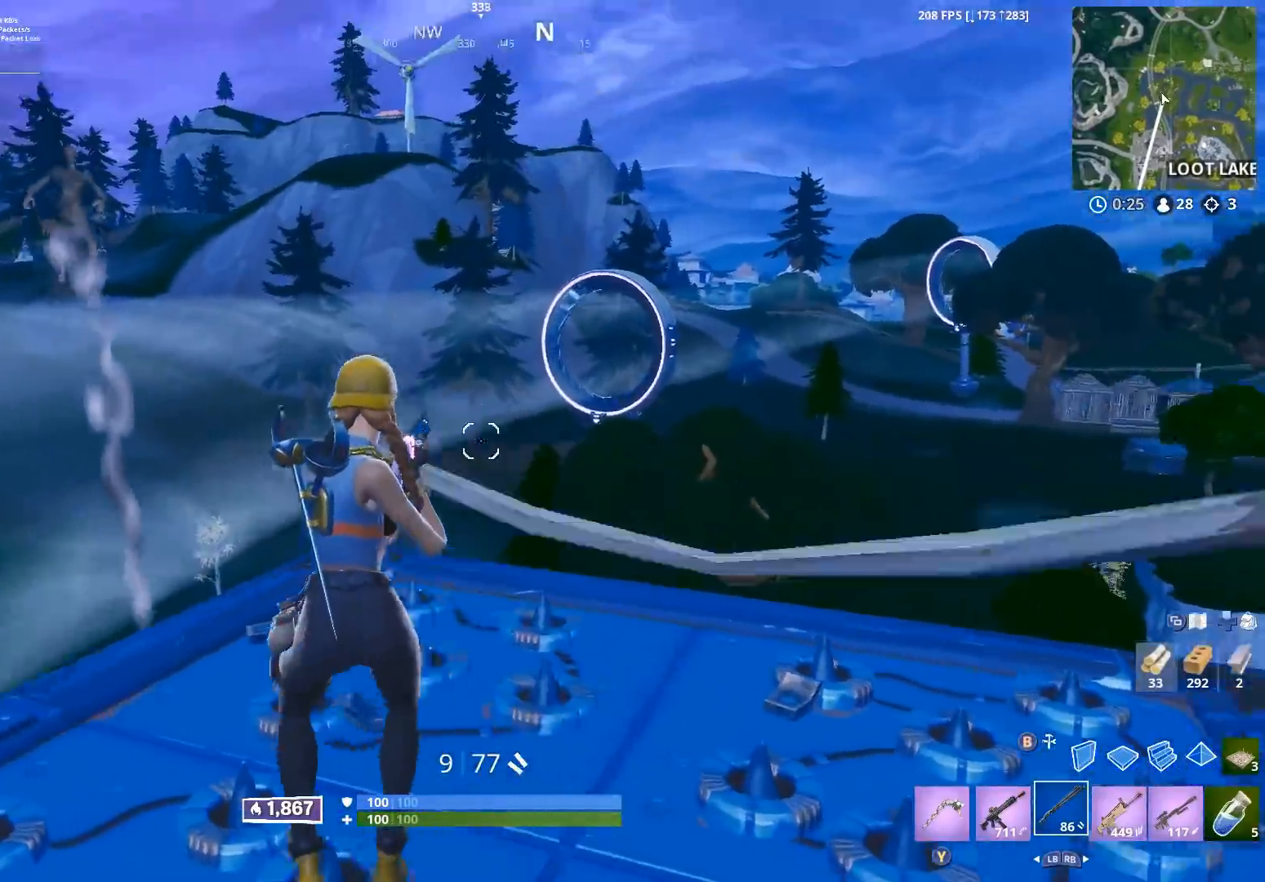
{"buttons": [], "left_stick": "right", "right_stick": "right", "events": [[67, "left_stick", "right"], [117, "left_stick", "down-right"], [250, "right_stick", "center"], [333, "left_stick", "right"], [433, "right_stick", "right"]]}
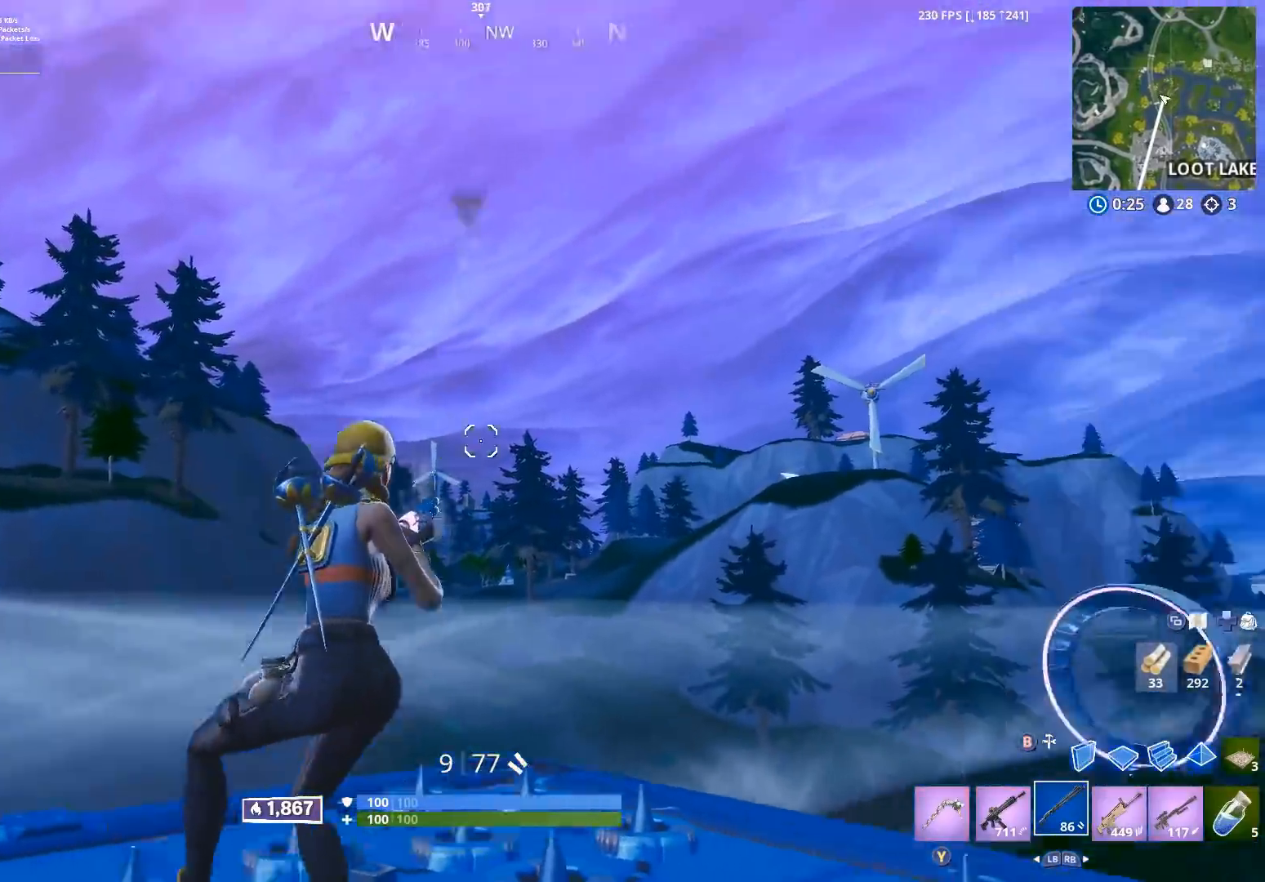
{"buttons": ["R2"], "left_stick": "down-right", "right_stick": "down", "events": [[50, "right_stick", "up"], [117, "left_stick", "up"], [250, "left_stick", "left"], [350, "right_stick", "up-right"], [400, "left_stick", "down-right"], [433, "R2", "down"], [483, "right_stick", "down"]]}
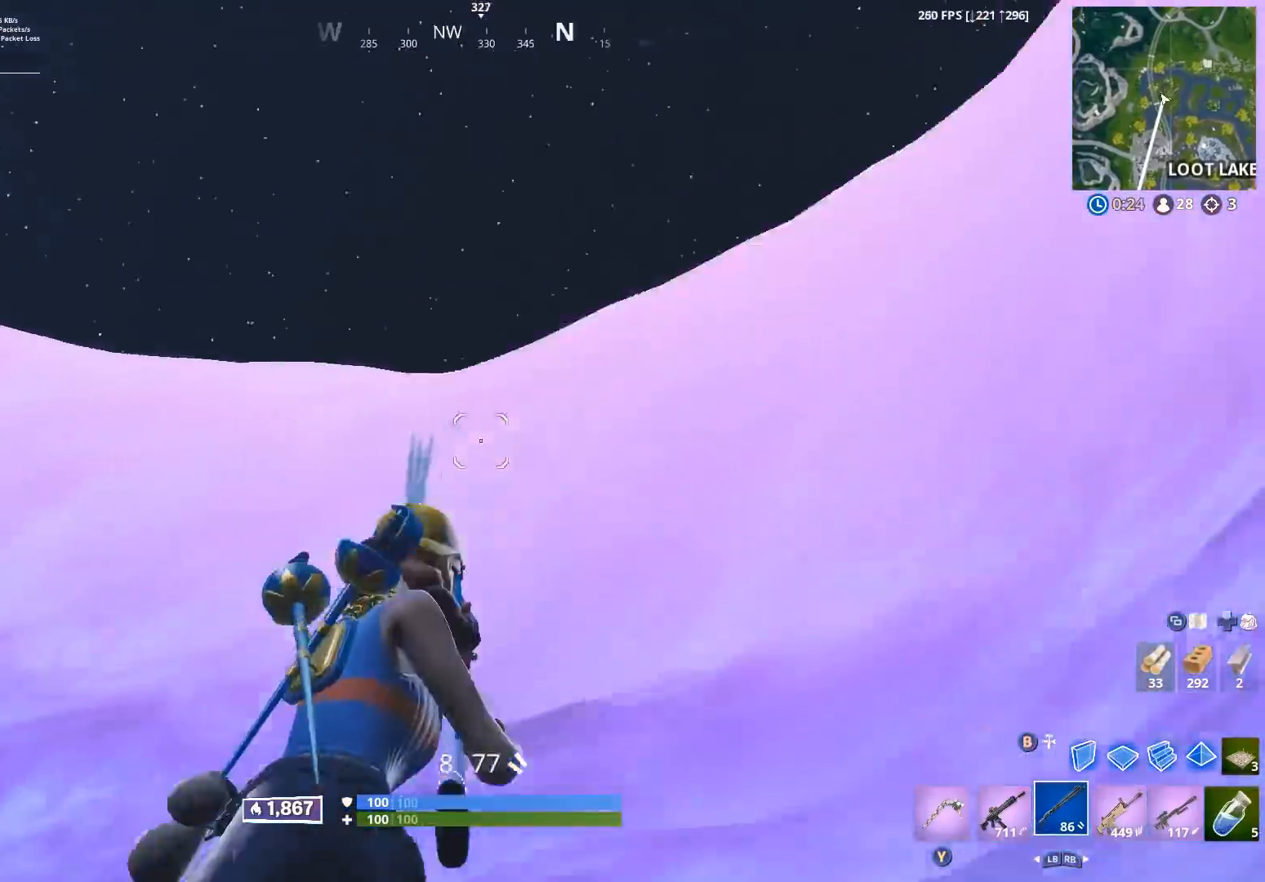
{"buttons": ["R2"], "left_stick": "down-left", "right_stick": "down-right", "events": [[33, "left_stick", "down"], [50, "R2", "up"], [150, "left_stick", "down-right"], [200, "right_stick", "center"], [283, "right_stick", "down"], [383, "right_stick", "down-right"], [483, "R2", "down"], [500, "left_stick", "down-left"]]}
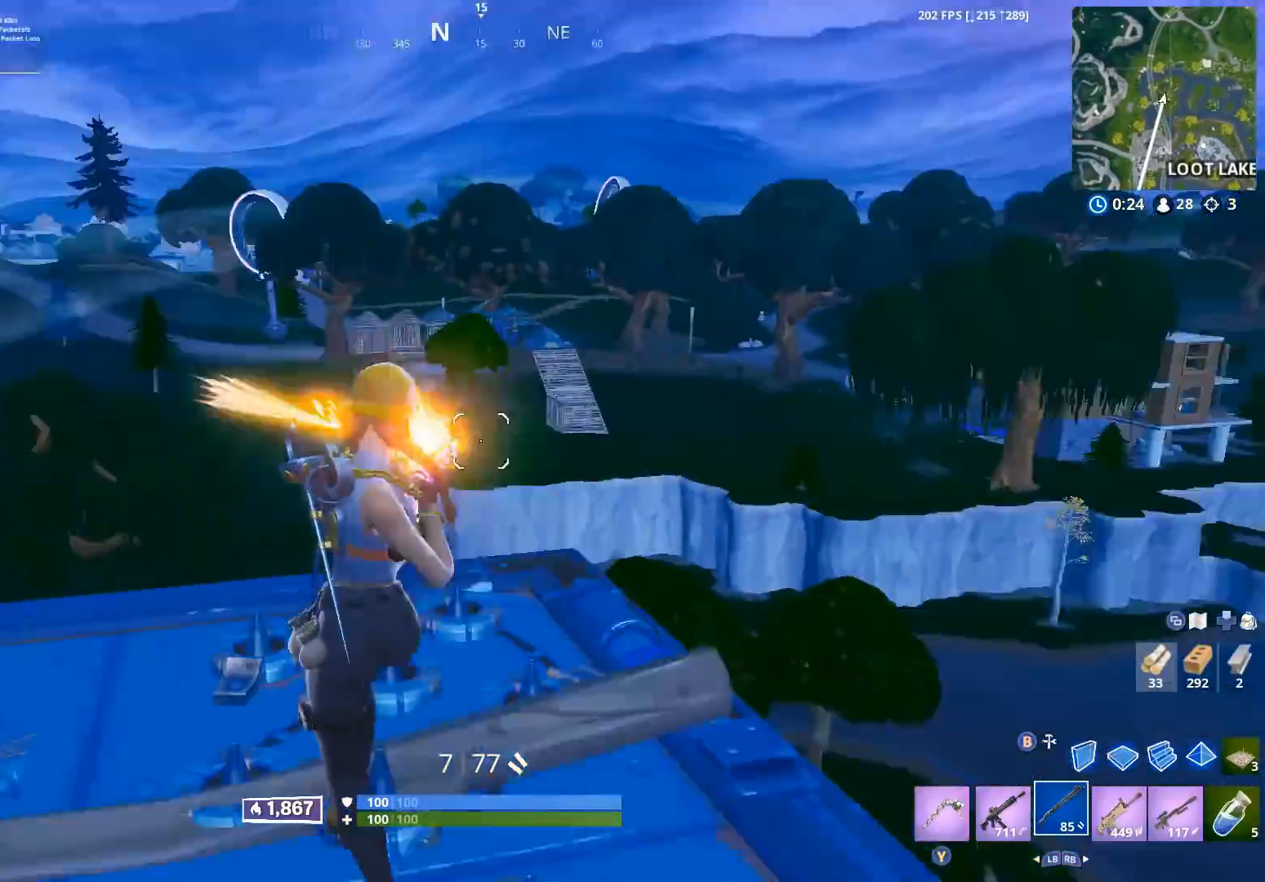
{"buttons": [], "left_stick": "down-right", "right_stick": "up-right", "events": [[67, "right_stick", "down-left"], [117, "R2", "up"], [150, "right_stick", "center"], [217, "left_stick", "up"], [233, "A", "down"], [317, "A", "up"], [333, "right_stick", "down-right"], [350, "left_stick", "right"], [467, "left_stick", "down-right"], [467, "right_stick", "up-right"]]}
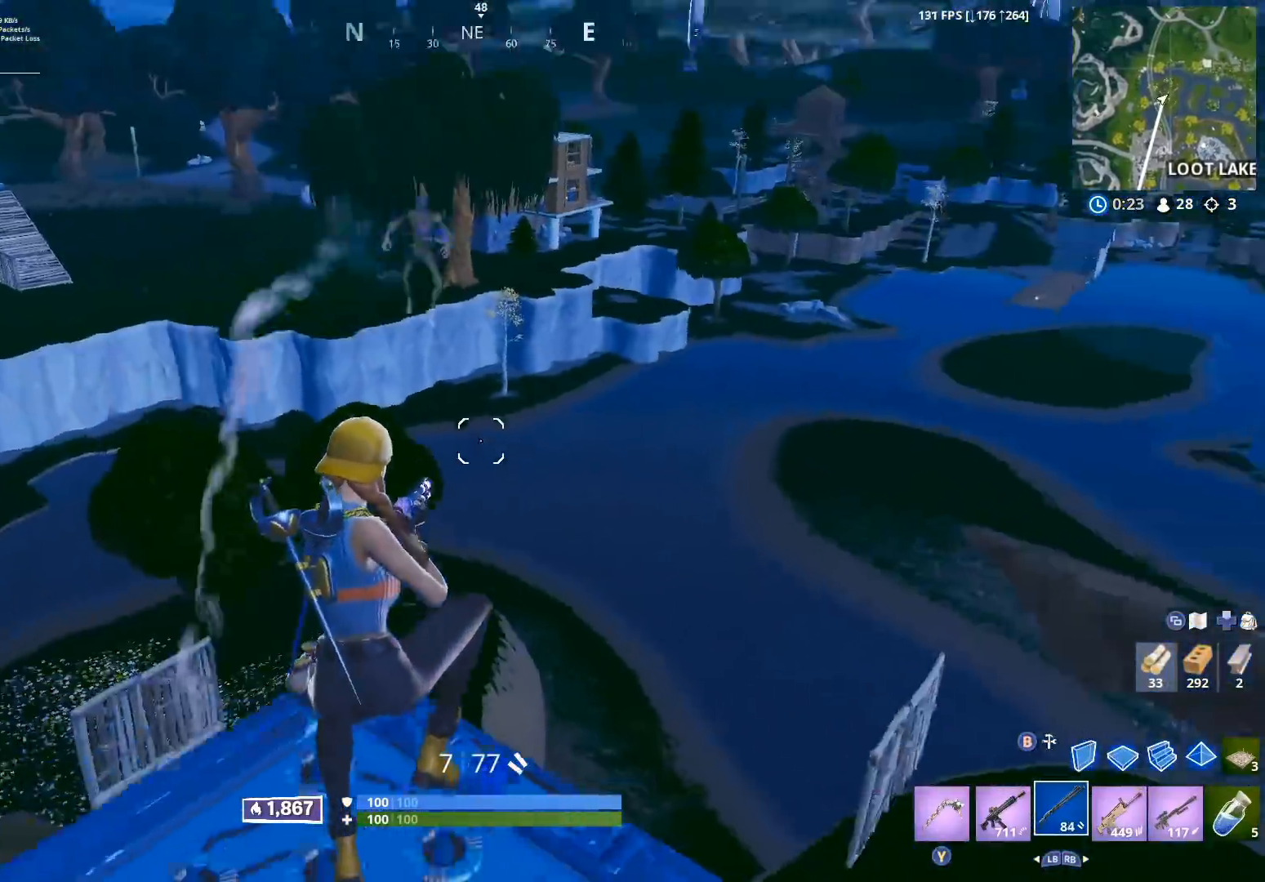
{"buttons": [], "left_stick": "left", "right_stick": "up", "events": [[33, "left_stick", "down"], [83, "left_stick", "down-left"], [267, "right_stick", "up-left"], [300, "left_stick", "left"], [317, "R2", "down"], [317, "right_stick", "down-left"], [417, "right_stick", "center"], [467, "R2", "up"], [467, "right_stick", "up"]]}
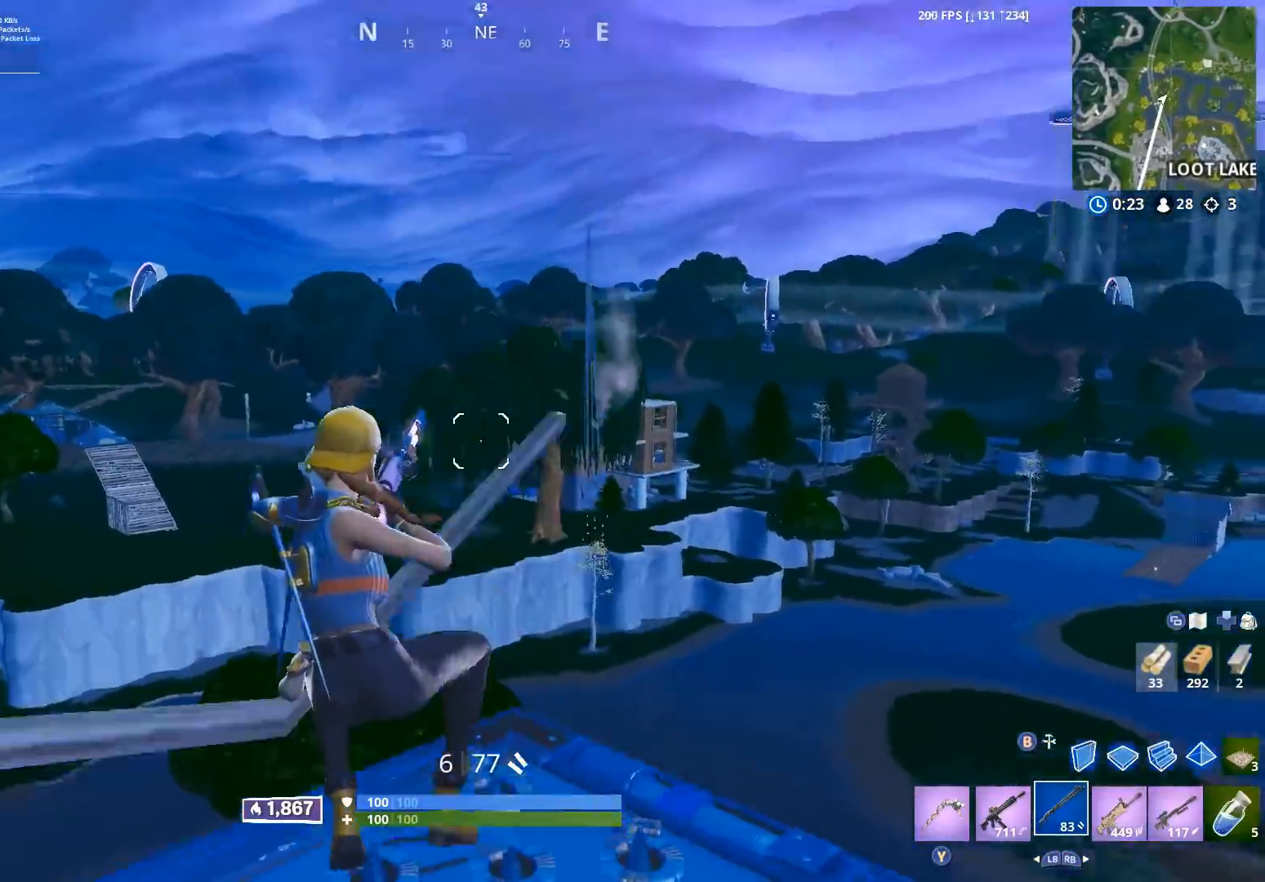
{"buttons": ["R2"], "left_stick": "up-left", "right_stick": "down-left", "events": [[33, "left_stick", "down"], [167, "left_stick", "right"], [300, "left_stick", "up-right"], [433, "R2", "down"], [483, "left_stick", "up-left"], [483, "right_stick", "down-left"]]}
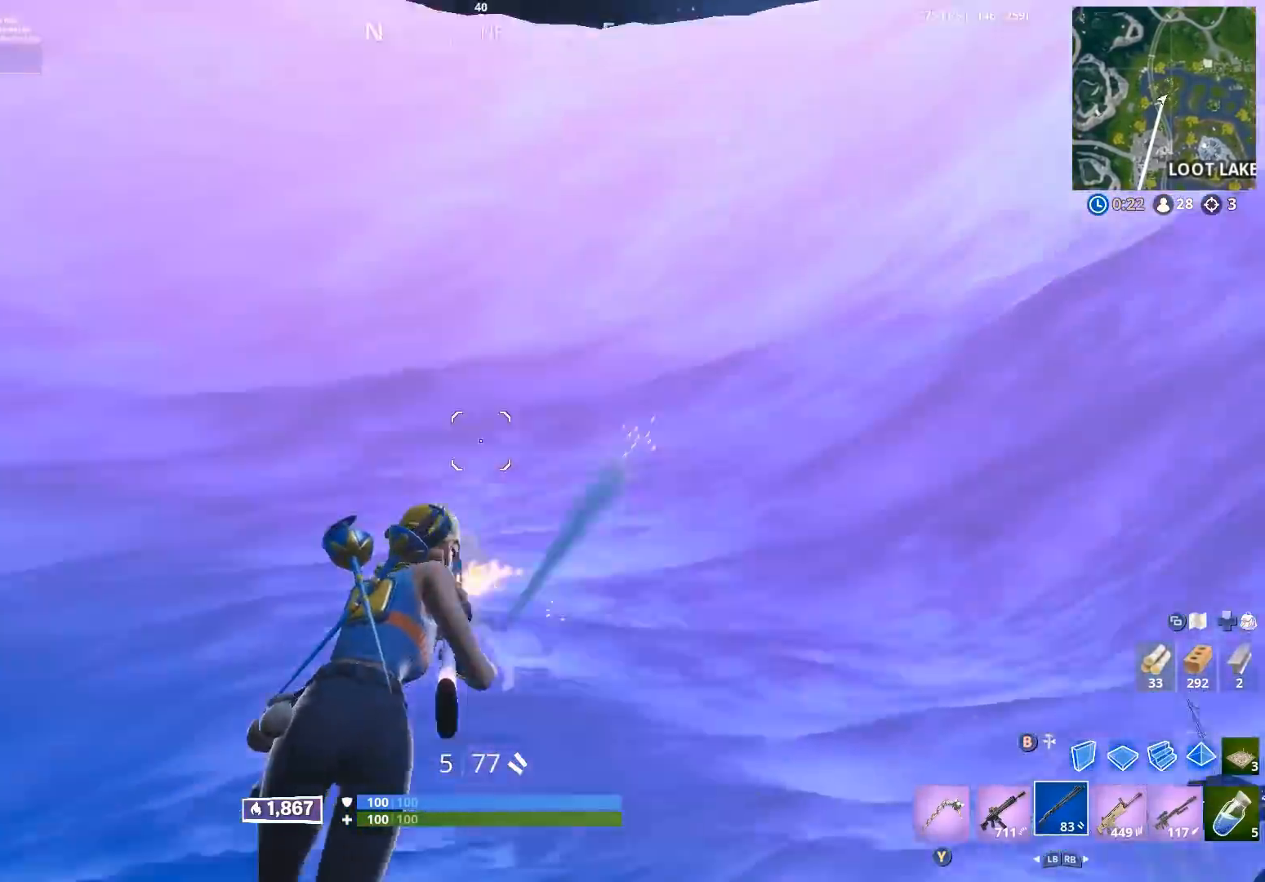
{"buttons": ["R2"], "left_stick": "right", "right_stick": "up", "events": [[50, "R2", "up"], [117, "left_stick", "down-right"], [400, "right_stick", "up"], [467, "left_stick", "right"], [483, "R2", "down"]]}
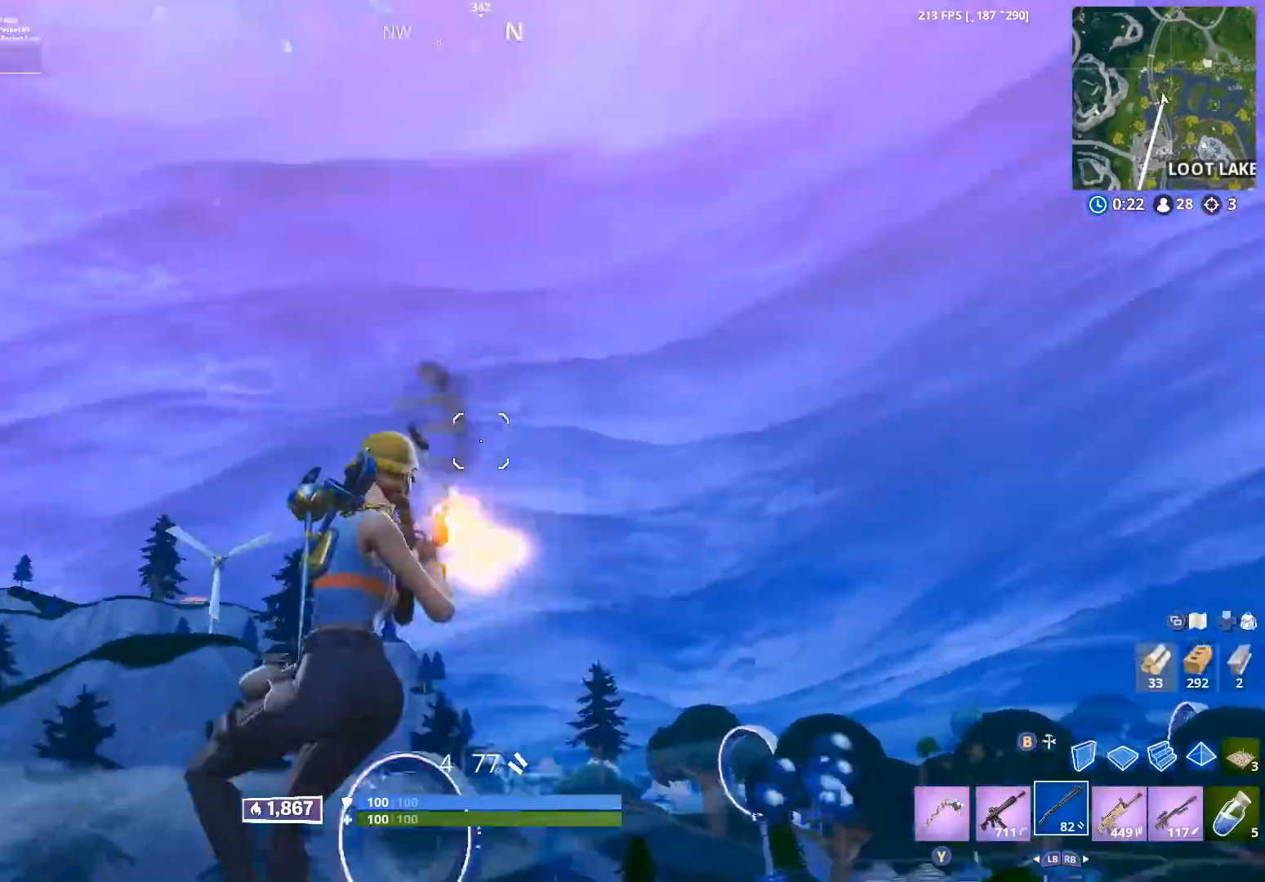
{"buttons": [], "left_stick": "down-right", "right_stick": "left", "events": [[33, "right_stick", "left"], [83, "R2", "up"], [83, "right_stick", "down-left"], [267, "right_stick", "up-left"], [417, "right_stick", "left"], [433, "left_stick", "down-right"]]}
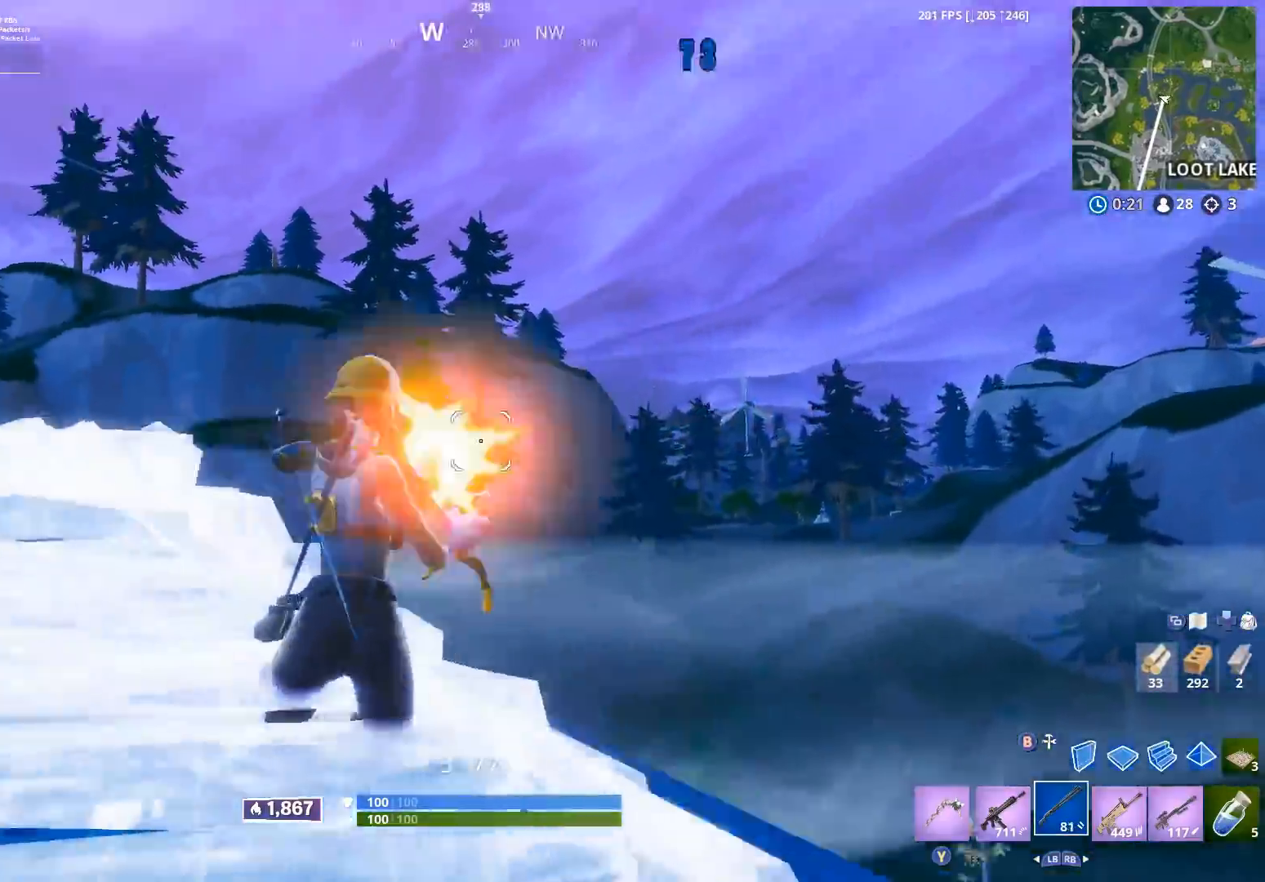
{"buttons": [], "left_stick": "up-left", "right_stick": "down-left", "events": [[33, "R2", "down"], [100, "right_stick", "center"], [167, "right_stick", "down"], [200, "B", "down"], [200, "left_stick", "up-right"], [267, "B", "up"], [283, "left_stick", "up-left"], [317, "right_stick", "down-left"], [433, "B", "down"], [467, "R2", "up"], [500, "B", "up"]]}
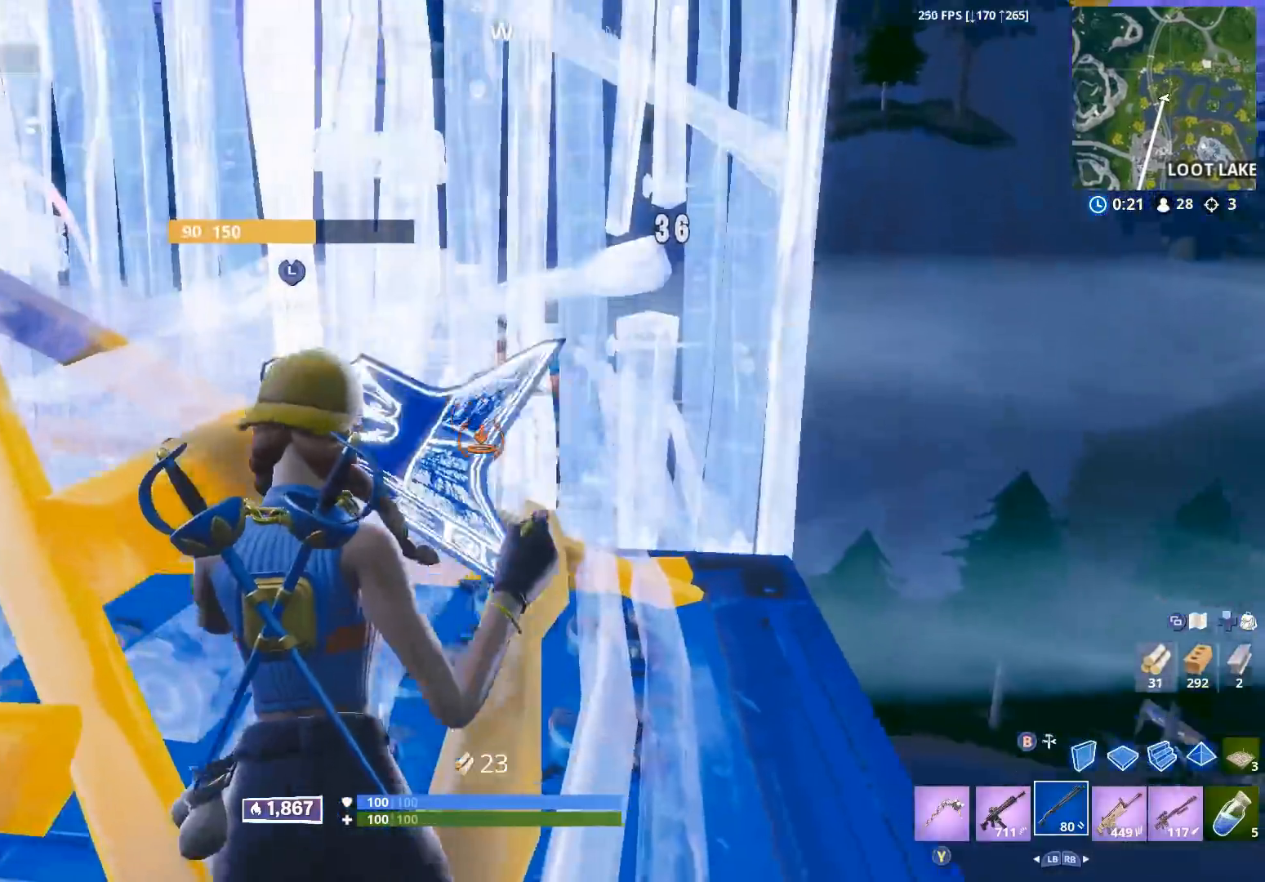
{"buttons": [], "left_stick": "down-right", "right_stick": "up-left", "events": [[67, "right_stick", "center"], [433, "right_stick", "up-left"], [450, "left_stick", "right"], [500, "left_stick", "down-right"]]}
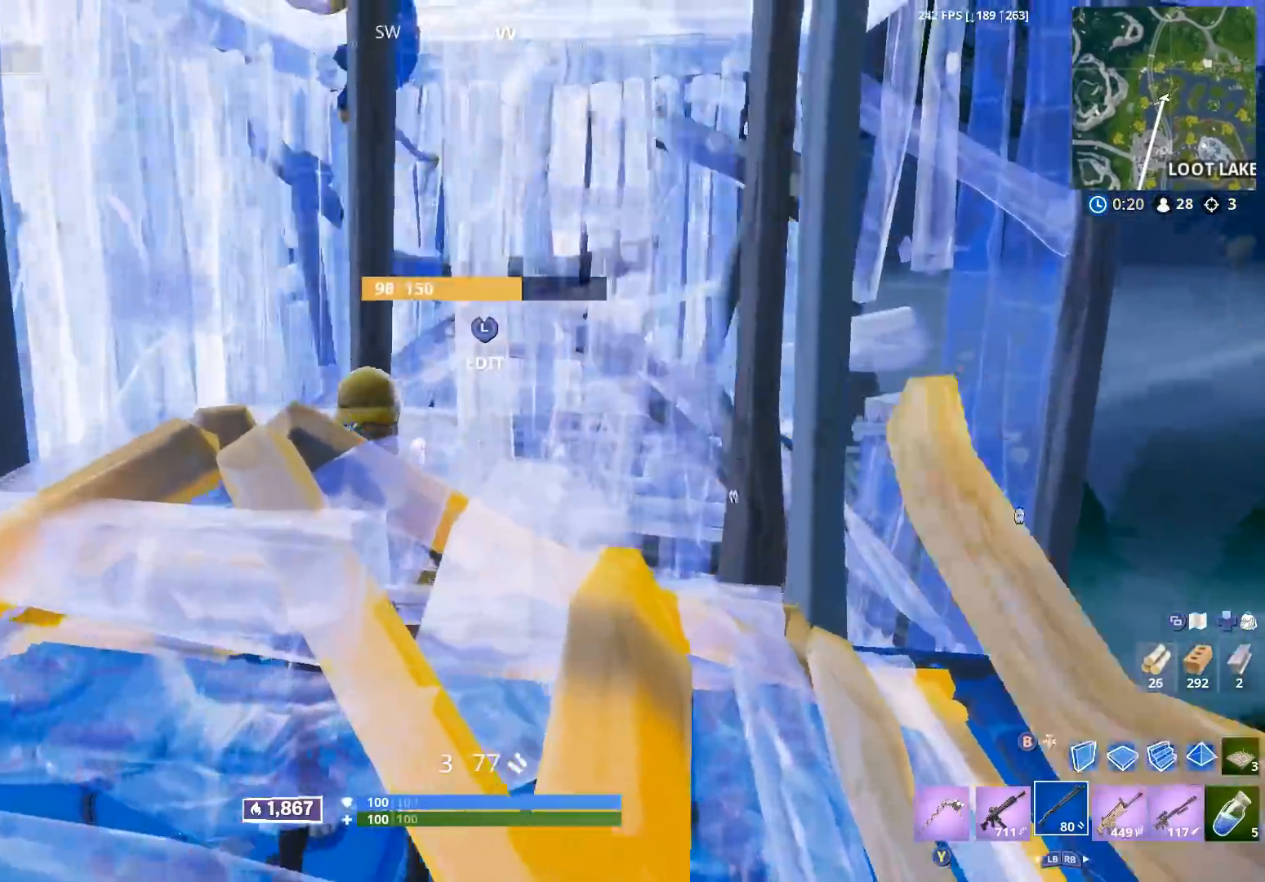
{"buttons": [], "left_stick": "up-left", "right_stick": "up", "events": [[33, "A", "down"], [100, "left_stick", "down"], [133, "A", "up"], [267, "right_stick", "center"], [367, "left_stick", "up"], [417, "right_stick", "up"], [467, "left_stick", "up-left"]]}
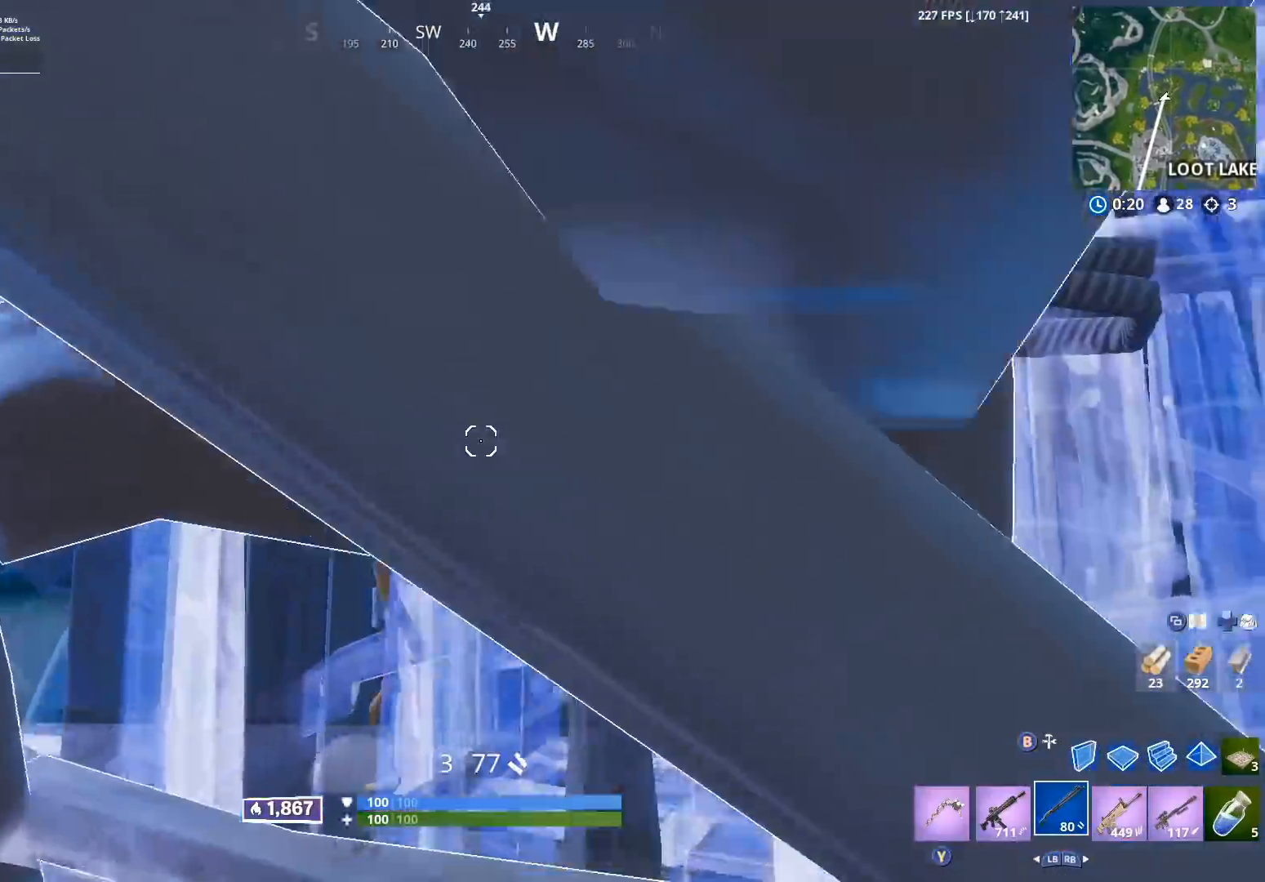
{"buttons": [], "left_stick": "up-left", "right_stick": "down-left", "events": [[83, "right_stick", "center"], [167, "right_stick", "down"], [283, "right_stick", "center"], [333, "R3", "down"], [417, "R3", "up"], [417, "right_stick", "down-left"]]}